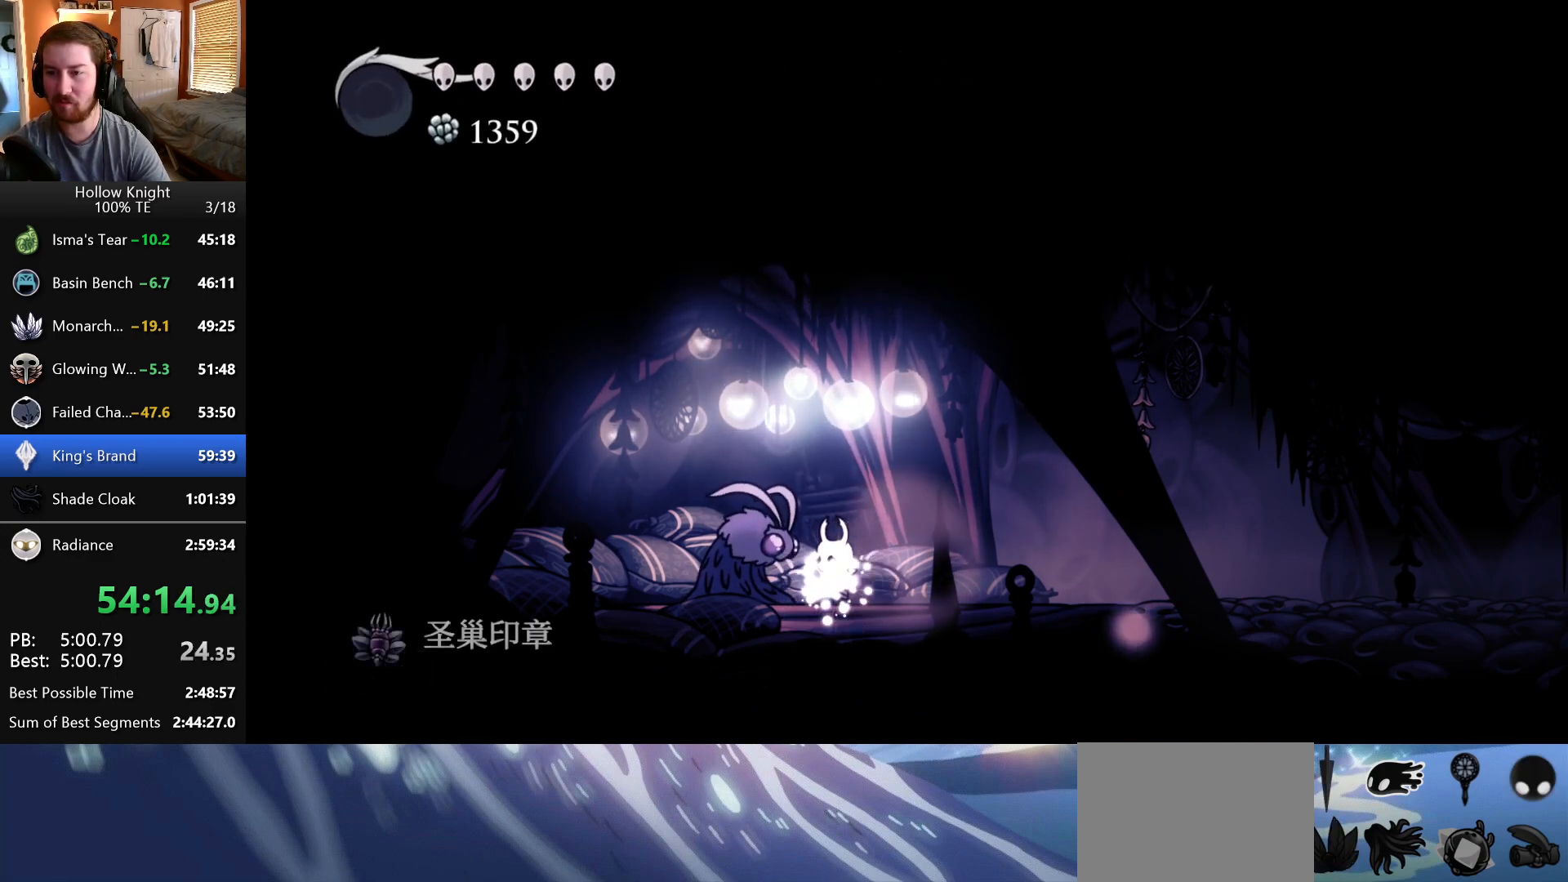
Gameplay with keyboard; each line is a JSON object with the keys held at the frame after it. "events" lists presses ("down") and releases ("up") of "down", "escape", "left", "return", "right" and "up" between this image and that frame as [ms after this image, input, new state], when the widget could be followed in between. No other keys are recorded. Mouse input is not recorded.
{"keys": [], "events": []}
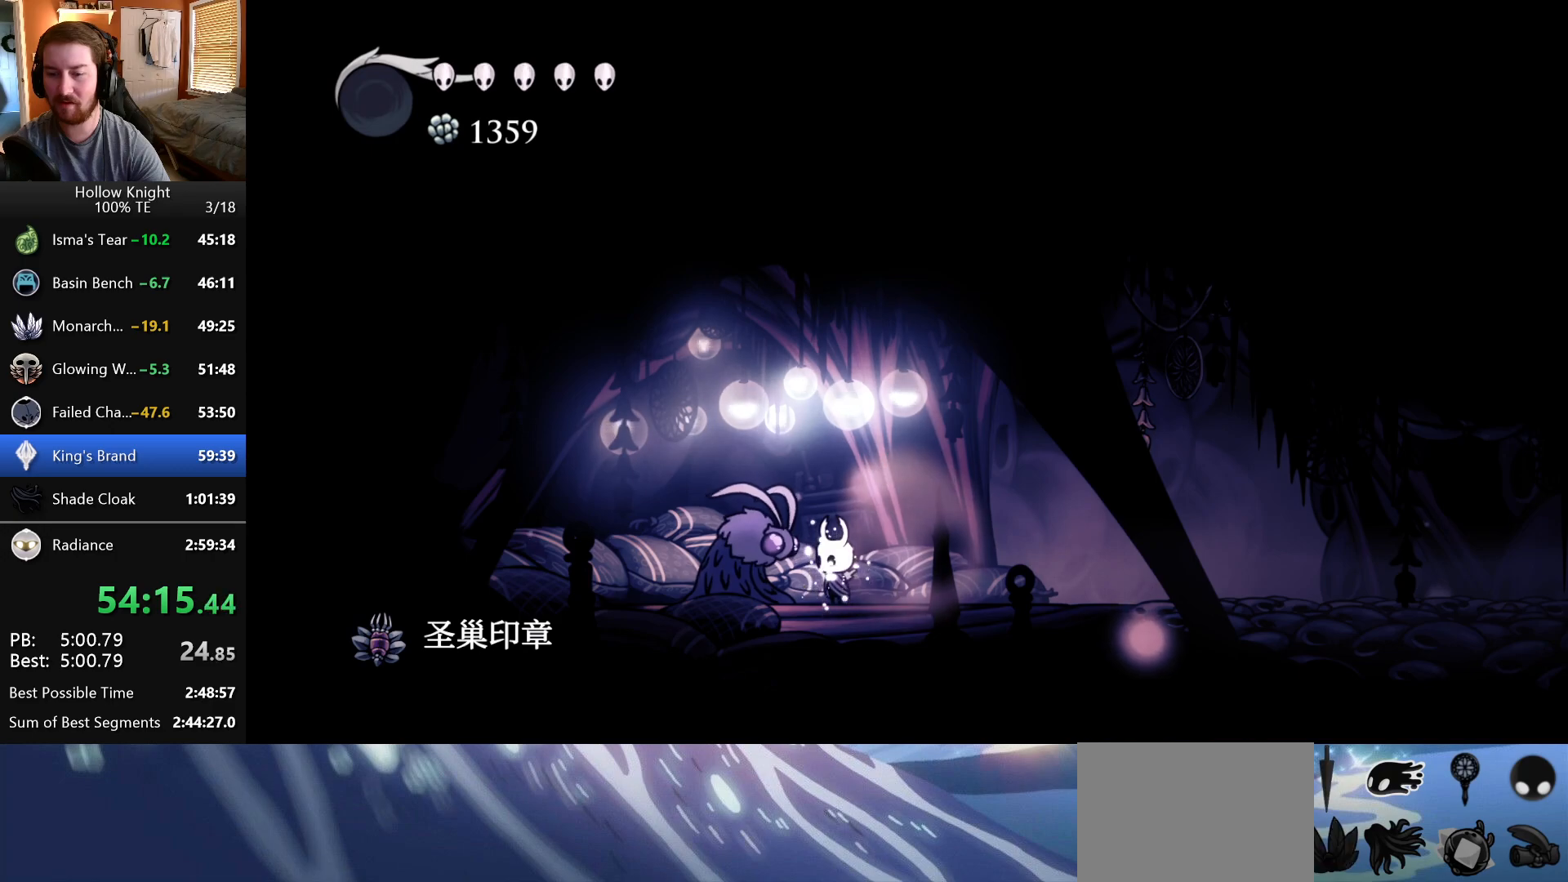
{"keys": ["up"], "events": [[317, "up", "down"], [417, "up", "up"], [500, "up", "down"]]}
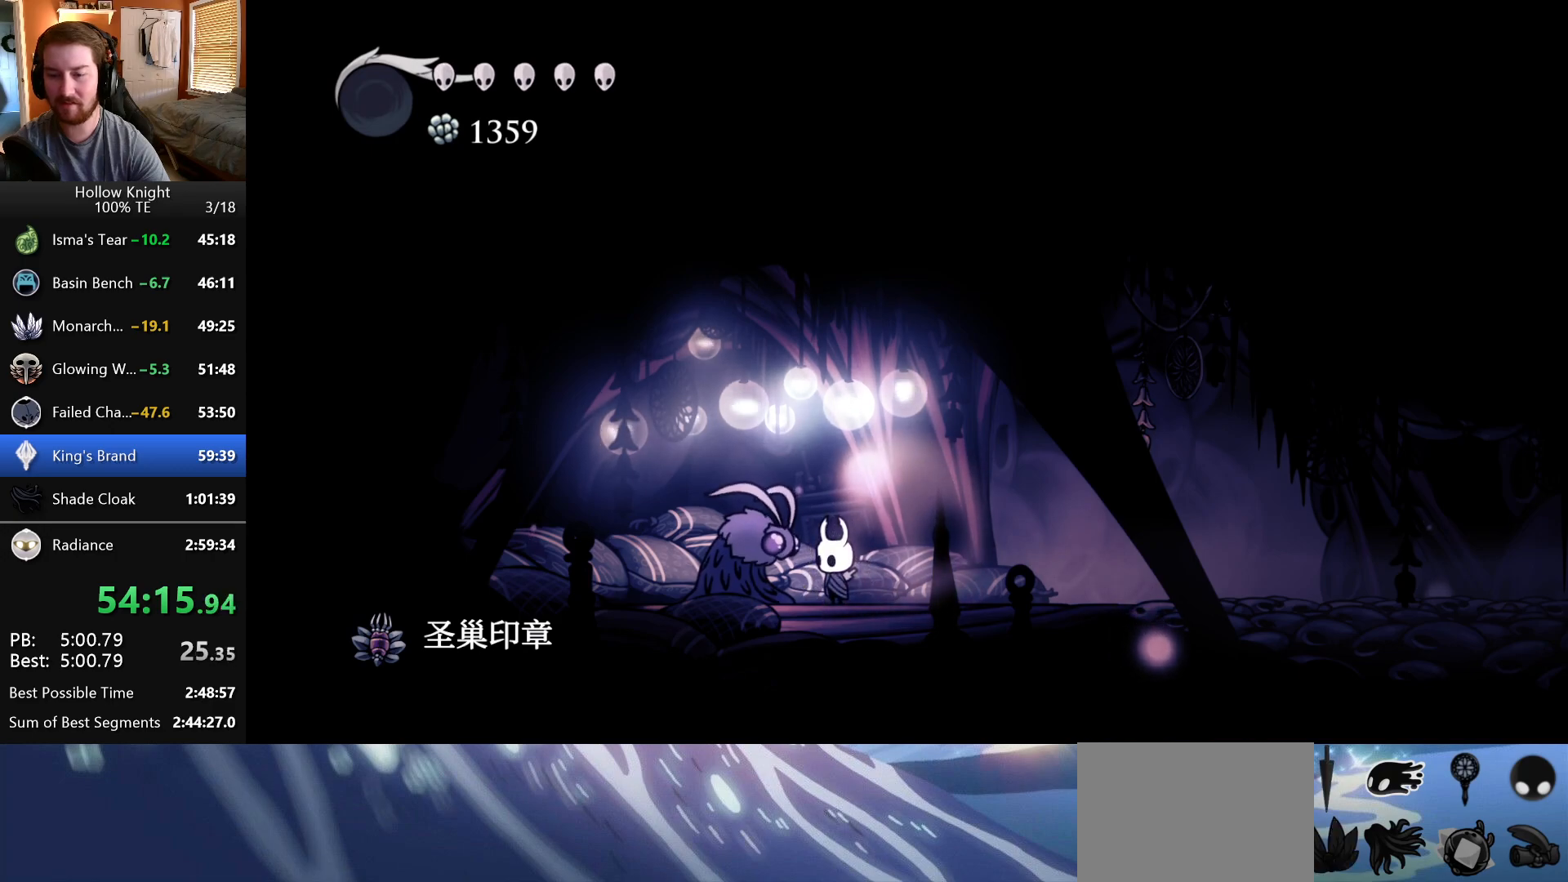
{"keys": ["up"], "events": [[83, "up", "up"], [167, "up", "down"], [233, "up", "up"], [317, "up", "down"], [400, "up", "up"], [467, "up", "down"]]}
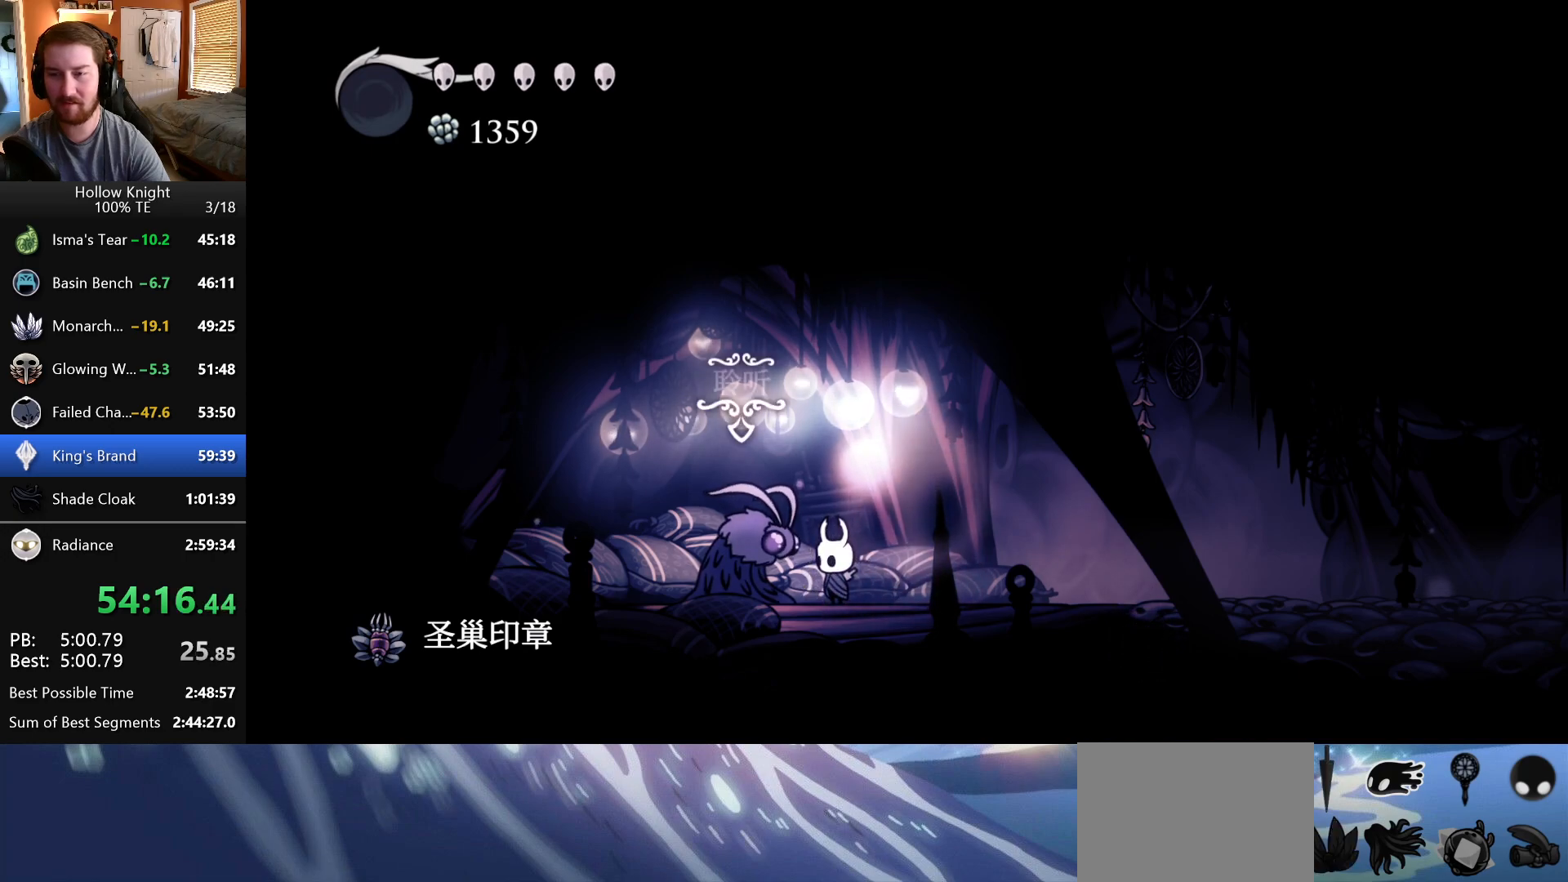
{"keys": [], "events": [[67, "up", "up"], [150, "up", "down"], [217, "up", "up"], [300, "up", "down"], [383, "up", "up"]]}
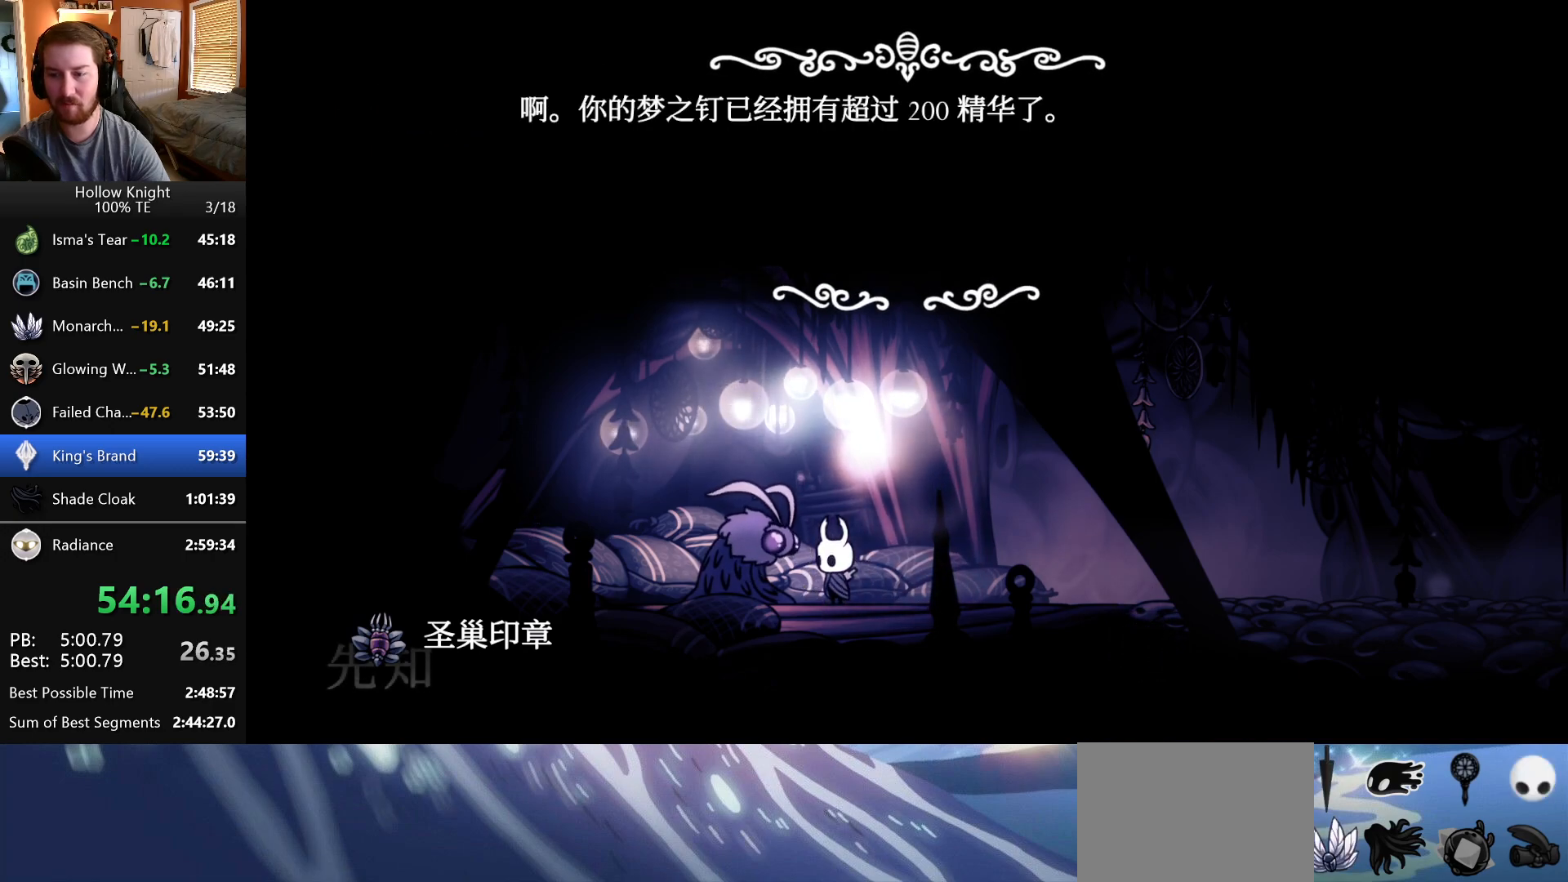
{"keys": [], "events": []}
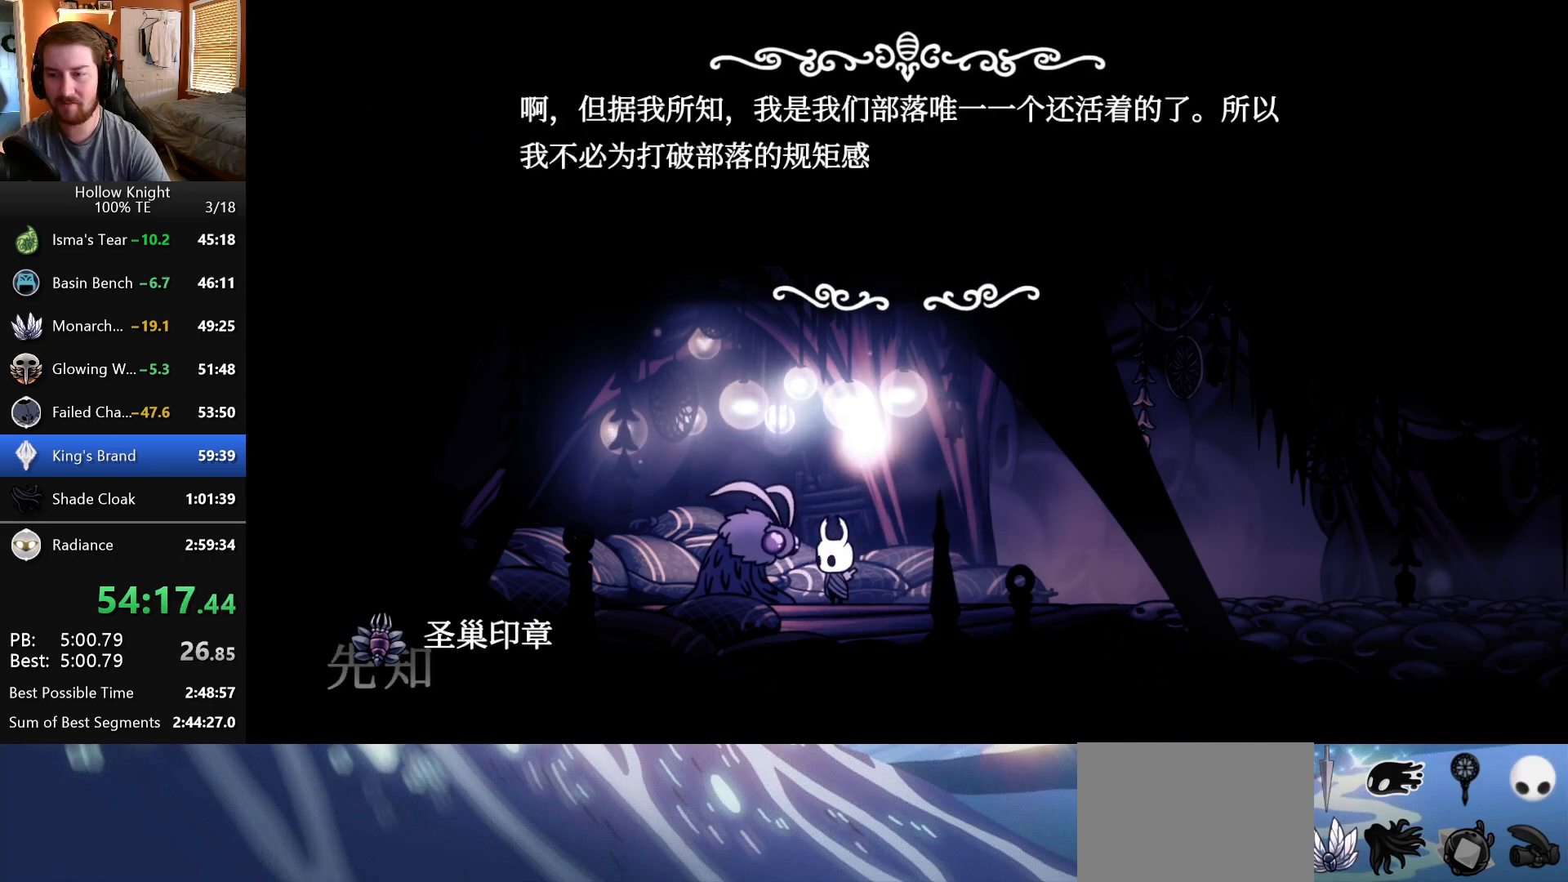
{"keys": [], "events": []}
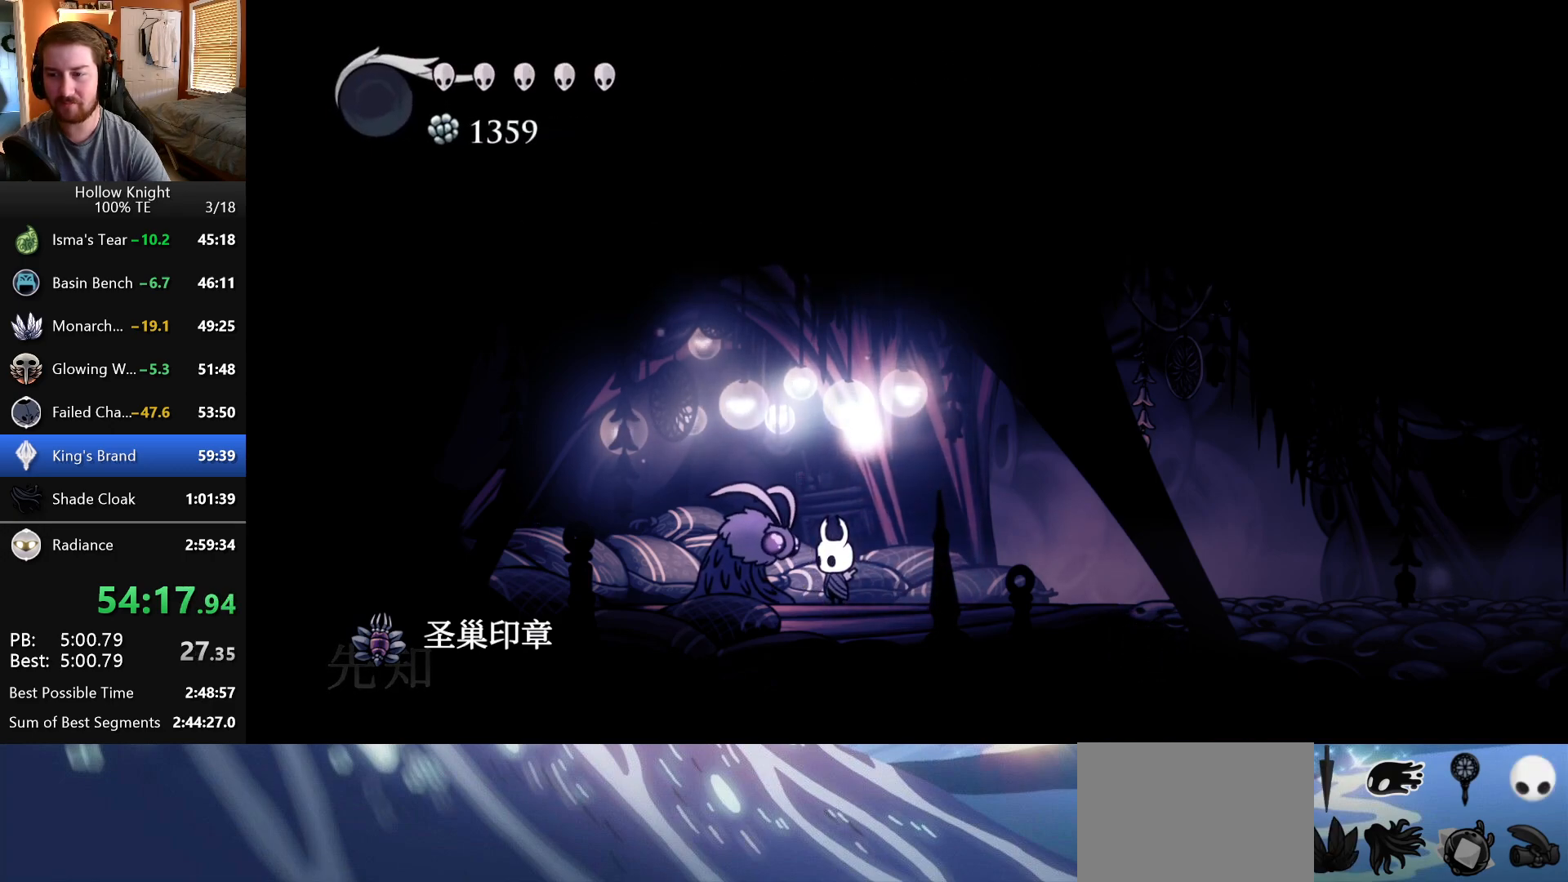
{"keys": [], "events": []}
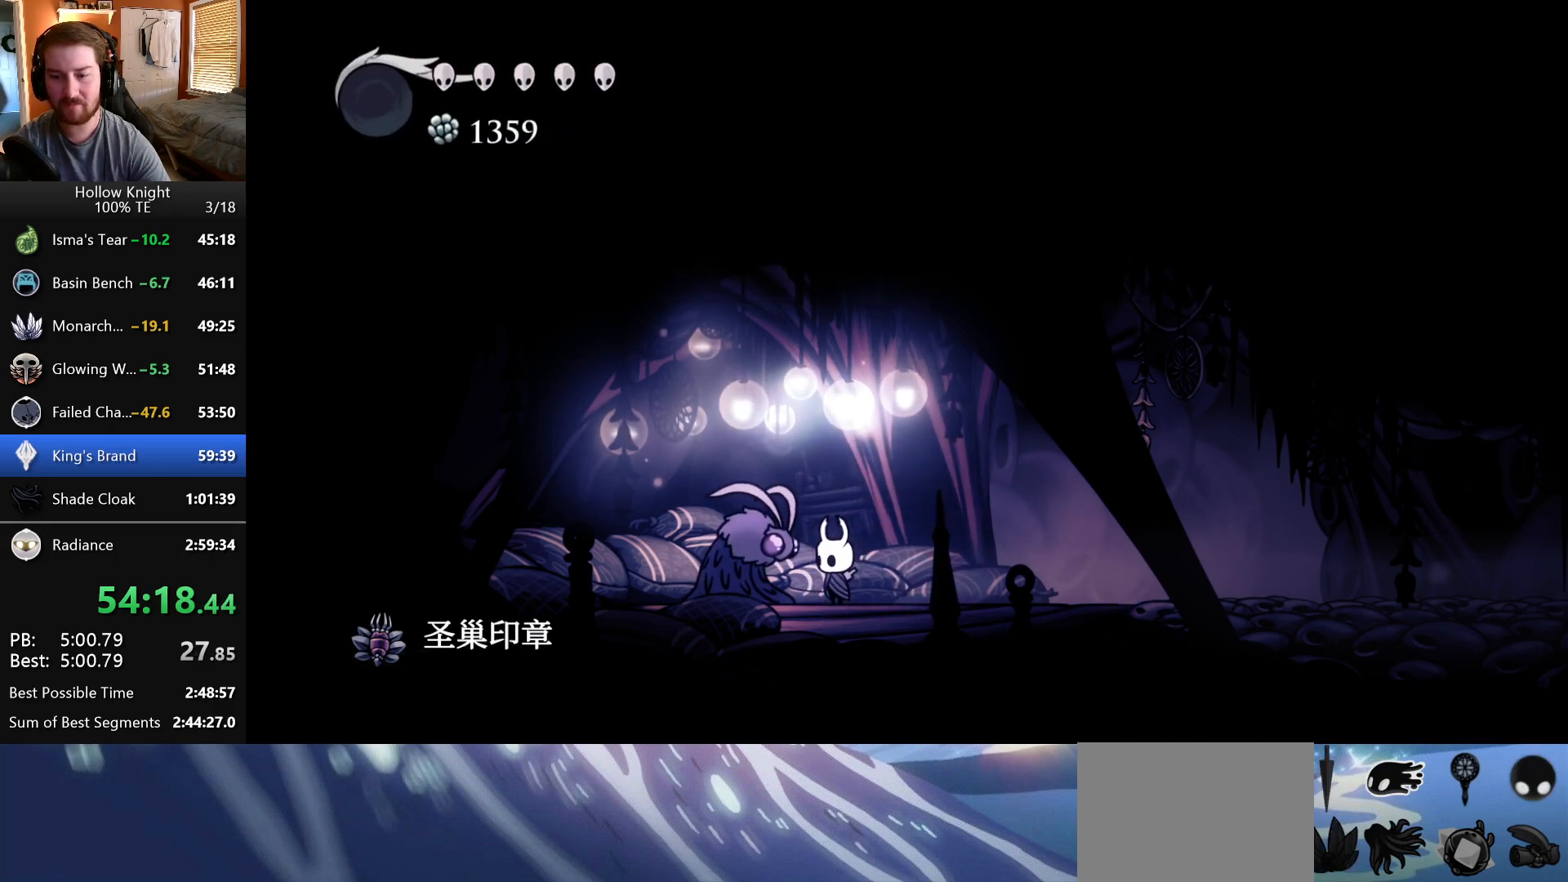
{"keys": [], "events": [[67, "up", "down"], [183, "up", "up"], [317, "up", "down"], [383, "up", "up"]]}
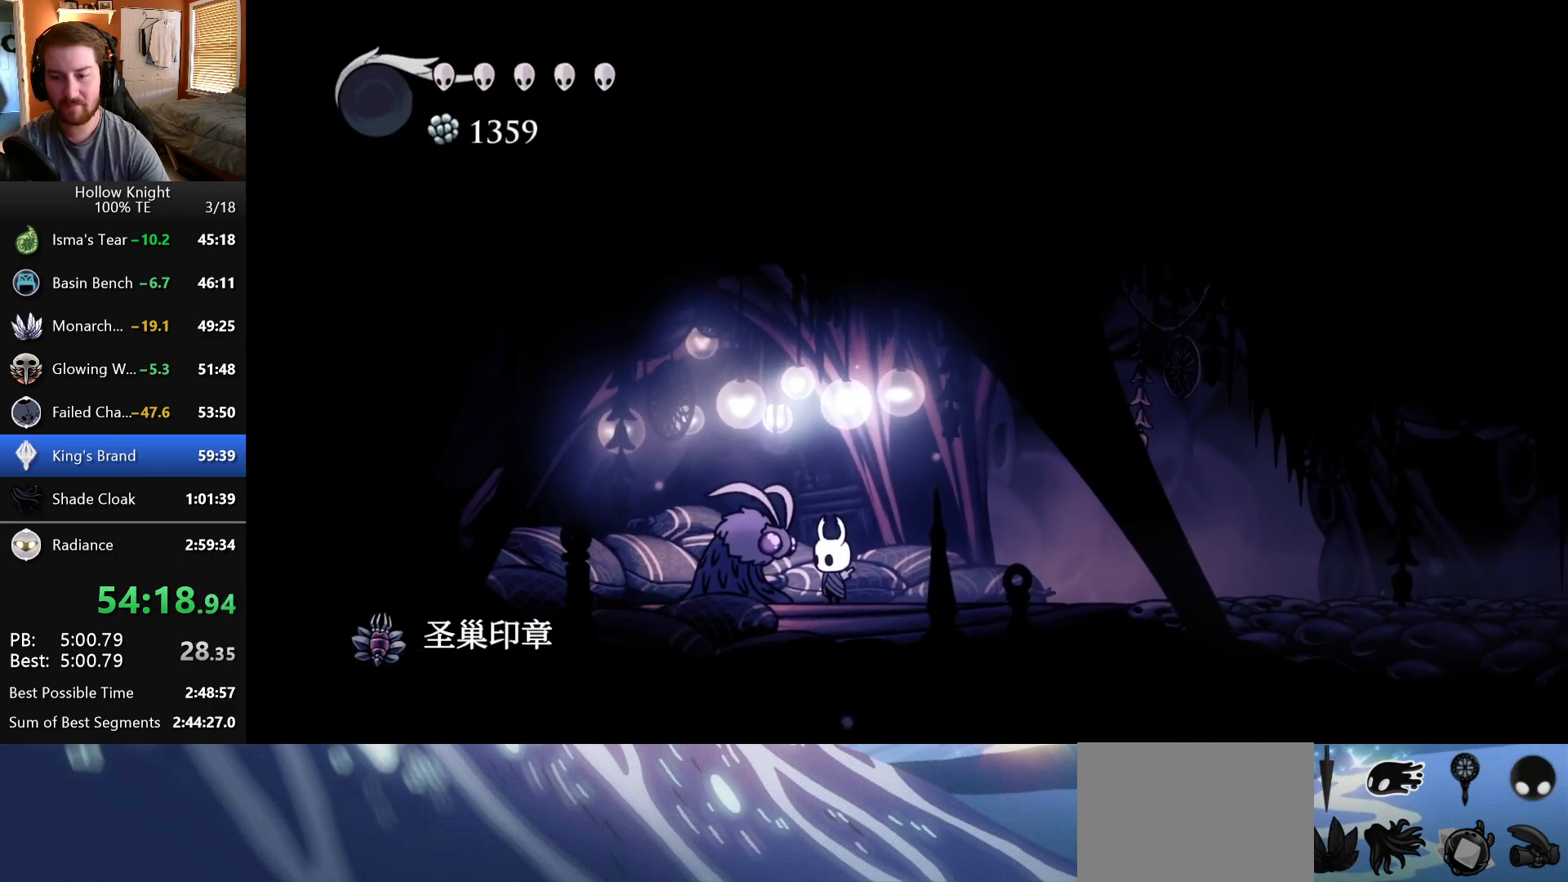
{"keys": [], "events": []}
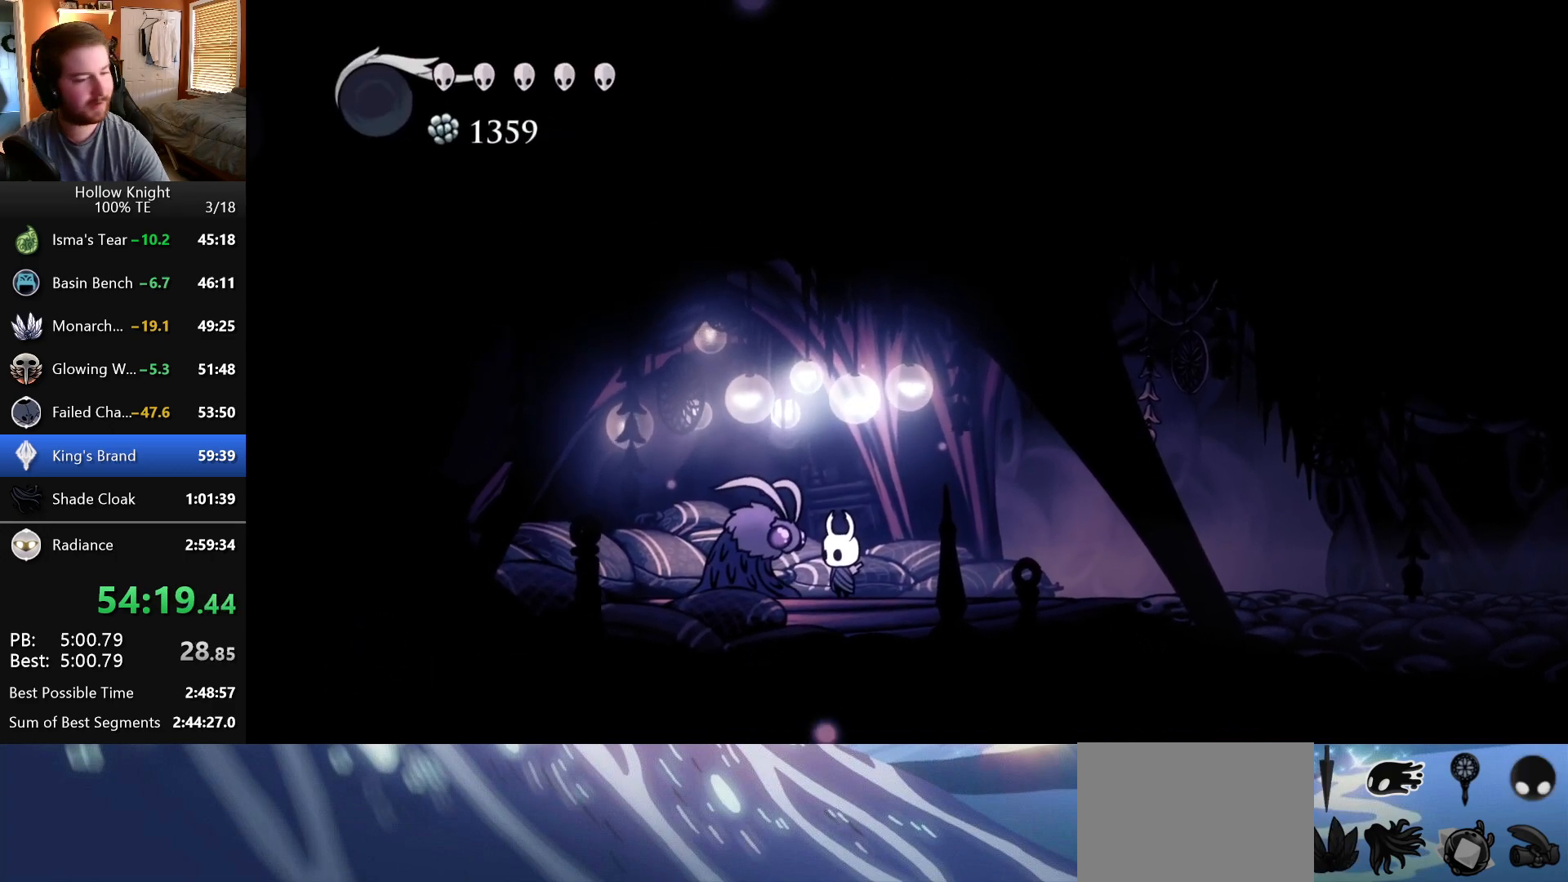
{"keys": [], "events": []}
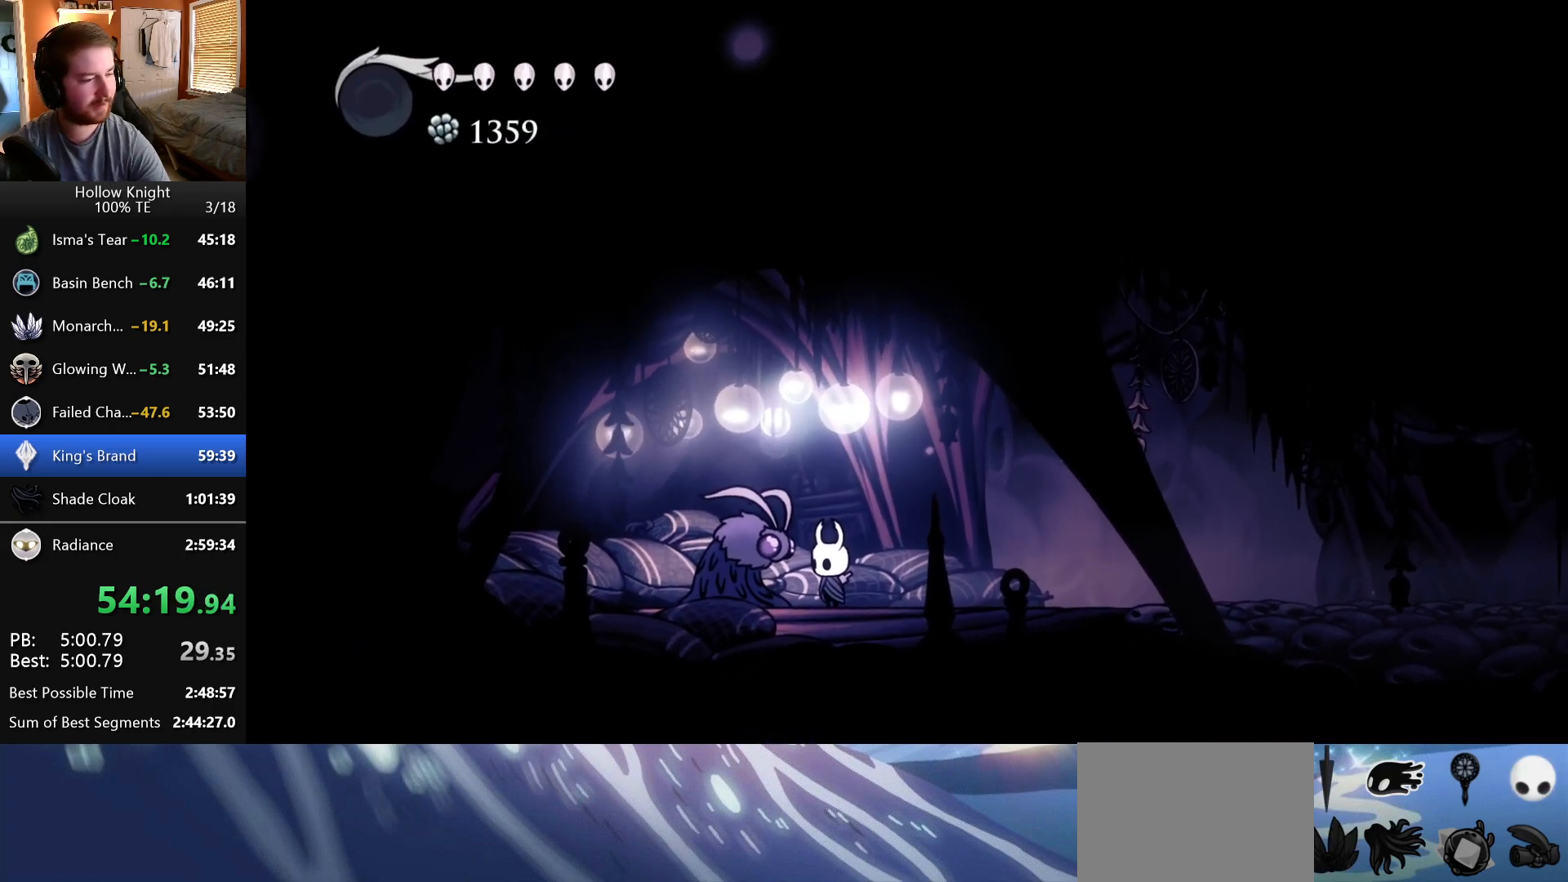
{"keys": [], "events": []}
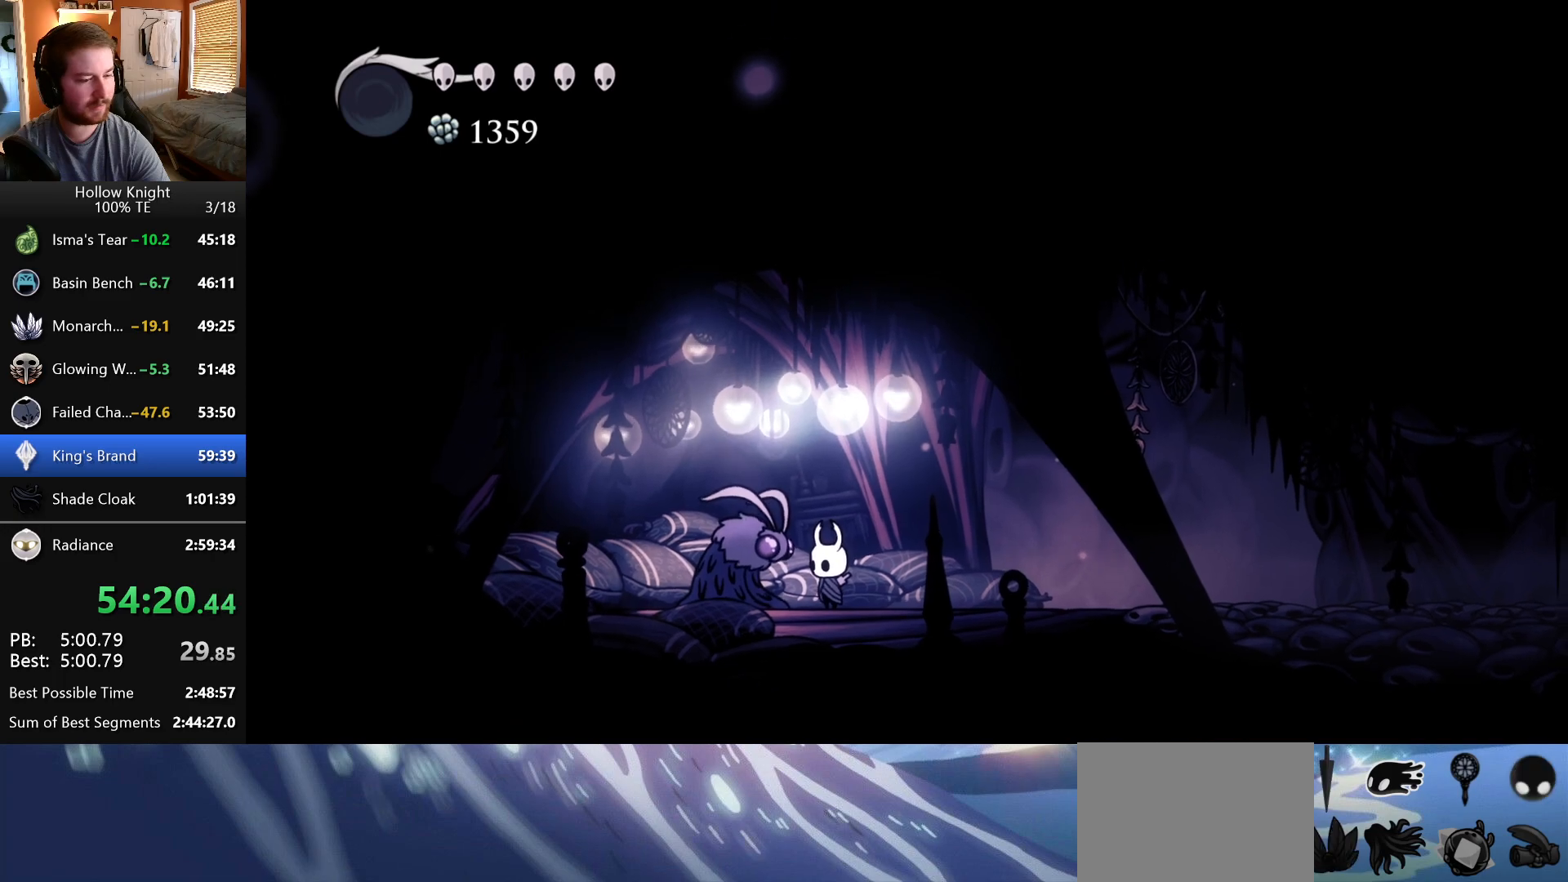
{"keys": [], "events": []}
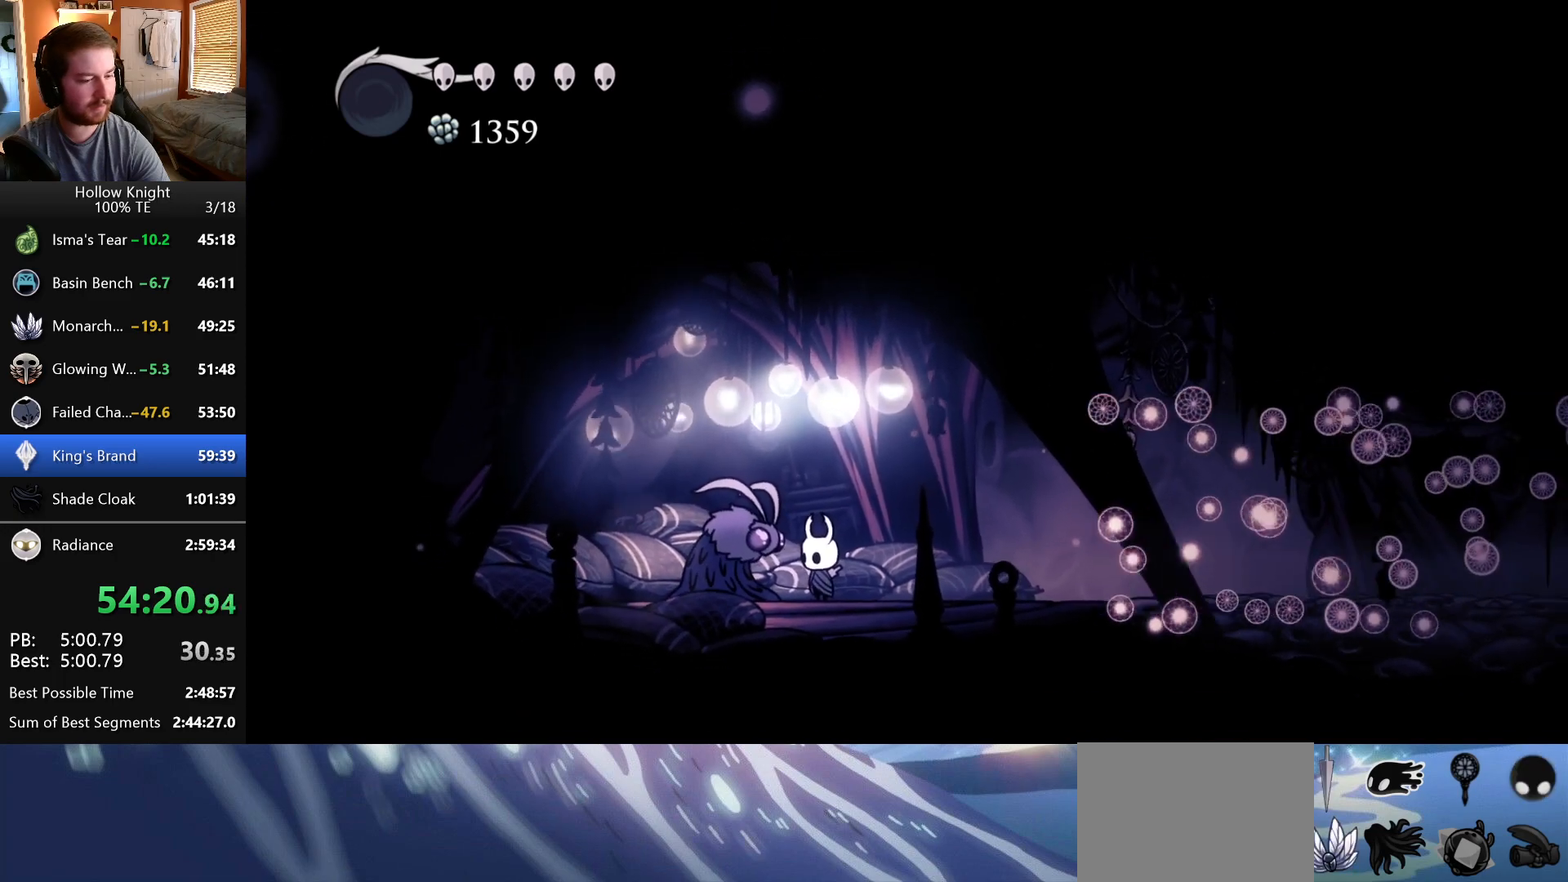
{"keys": [], "events": []}
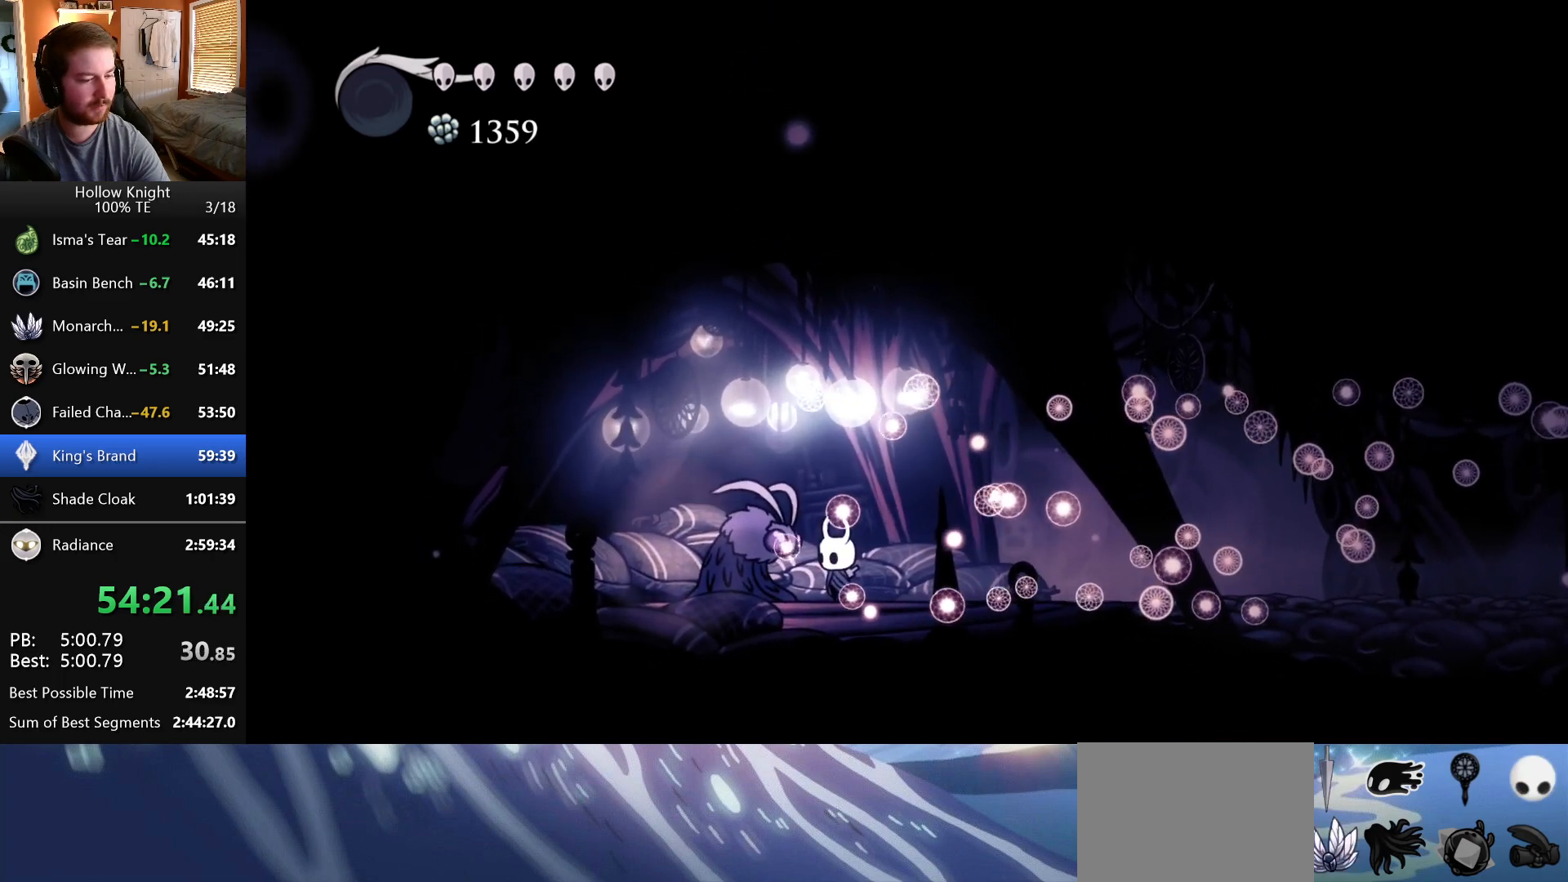
{"keys": [], "events": []}
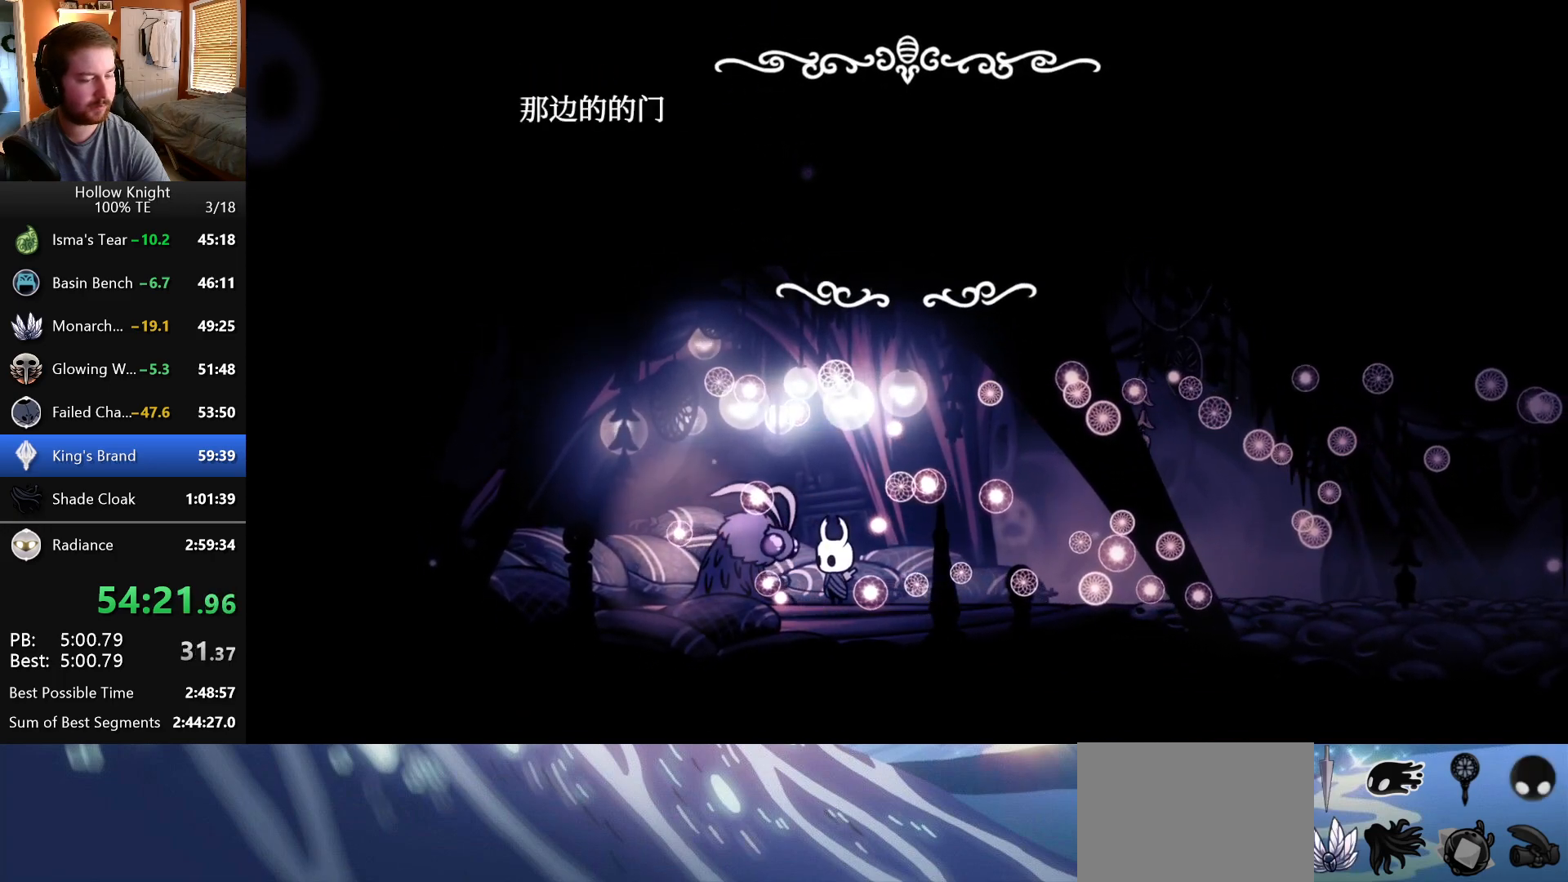
{"keys": [], "events": []}
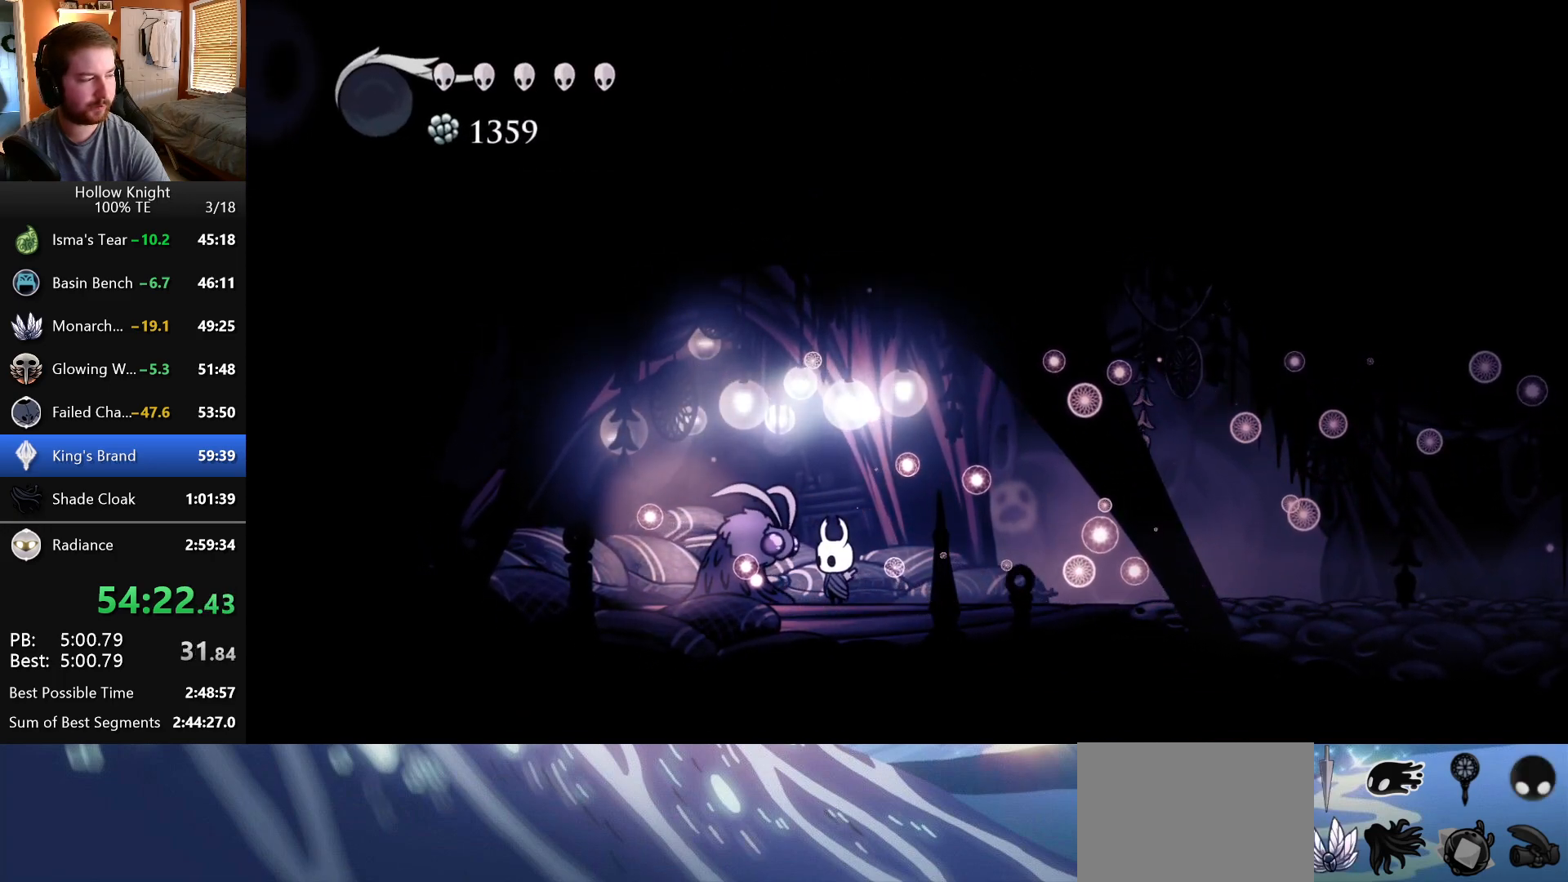
{"keys": ["up"], "events": [[183, "up", "down"], [283, "up", "up"], [333, "up", "down"], [433, "up", "up"], [500, "up", "down"]]}
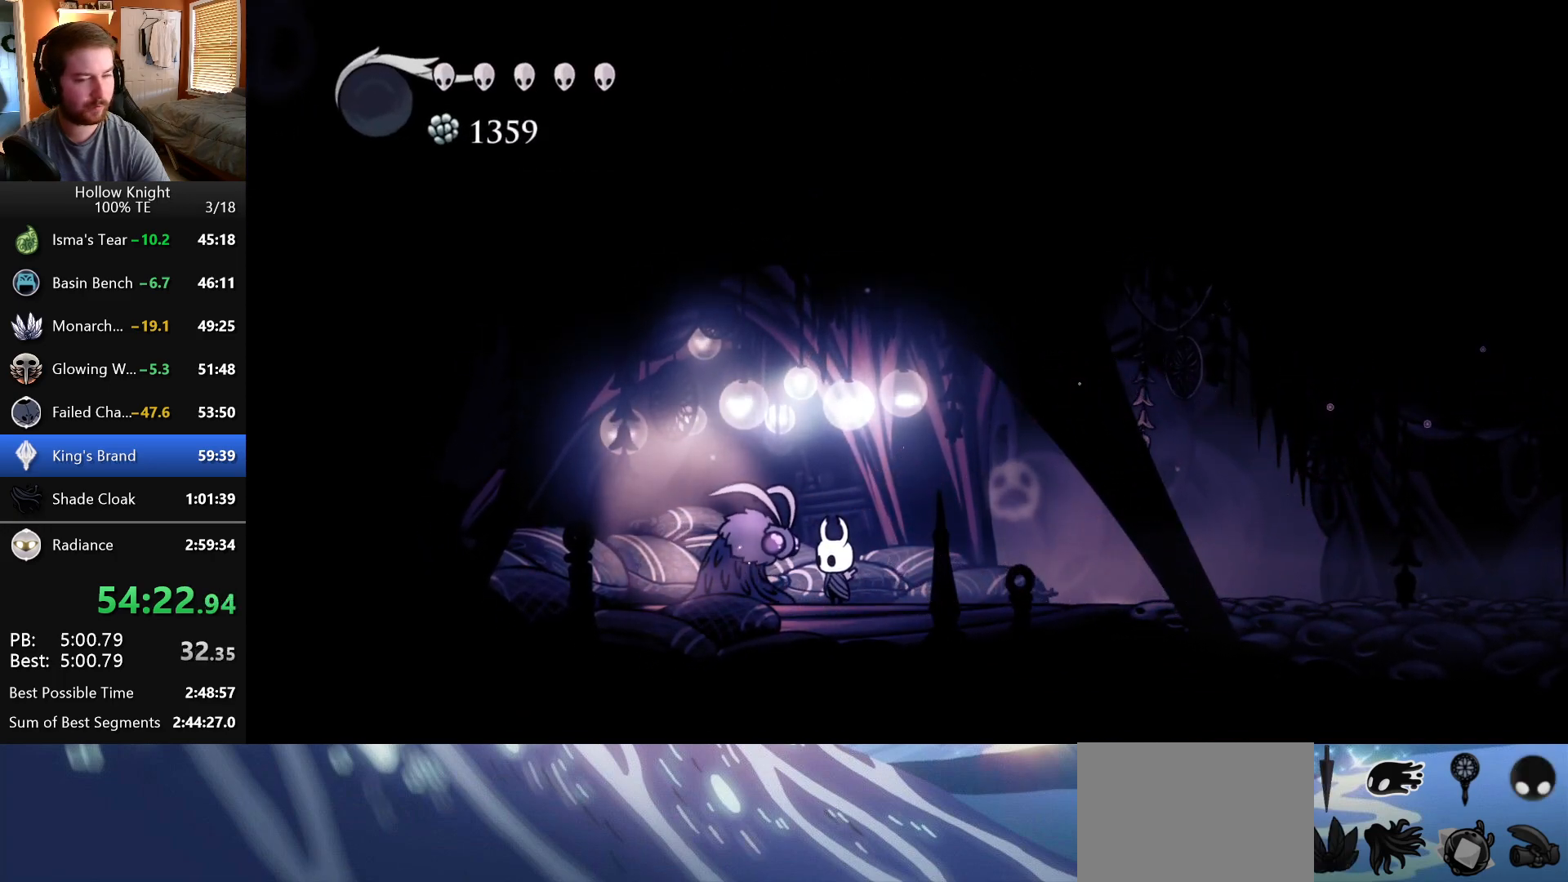
{"keys": [], "events": [[83, "up", "up"], [167, "up", "down"], [267, "up", "up"]]}
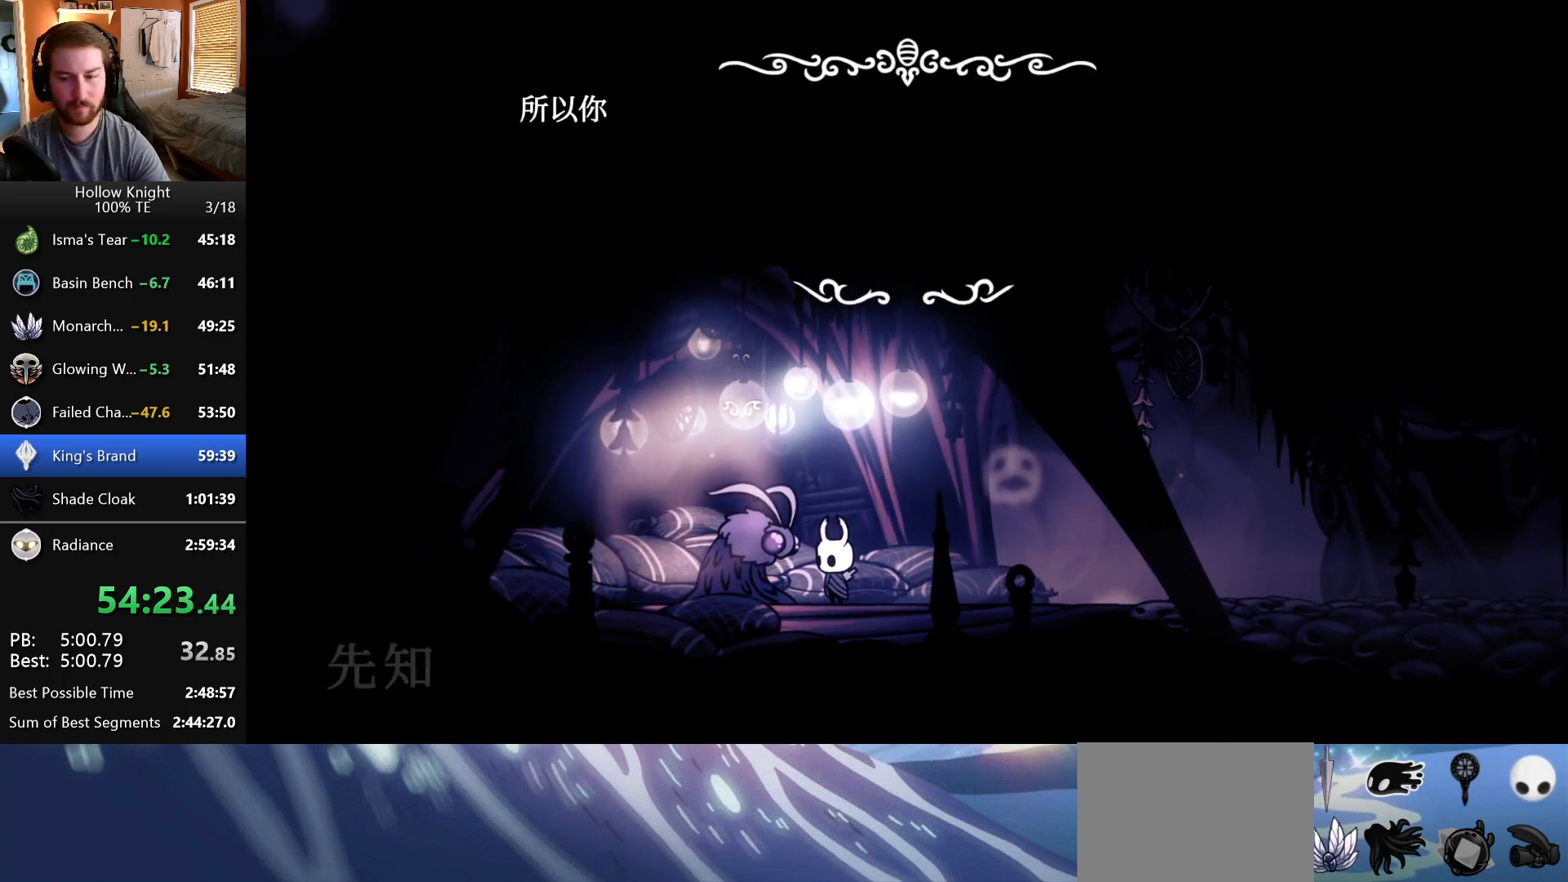
{"keys": [], "events": []}
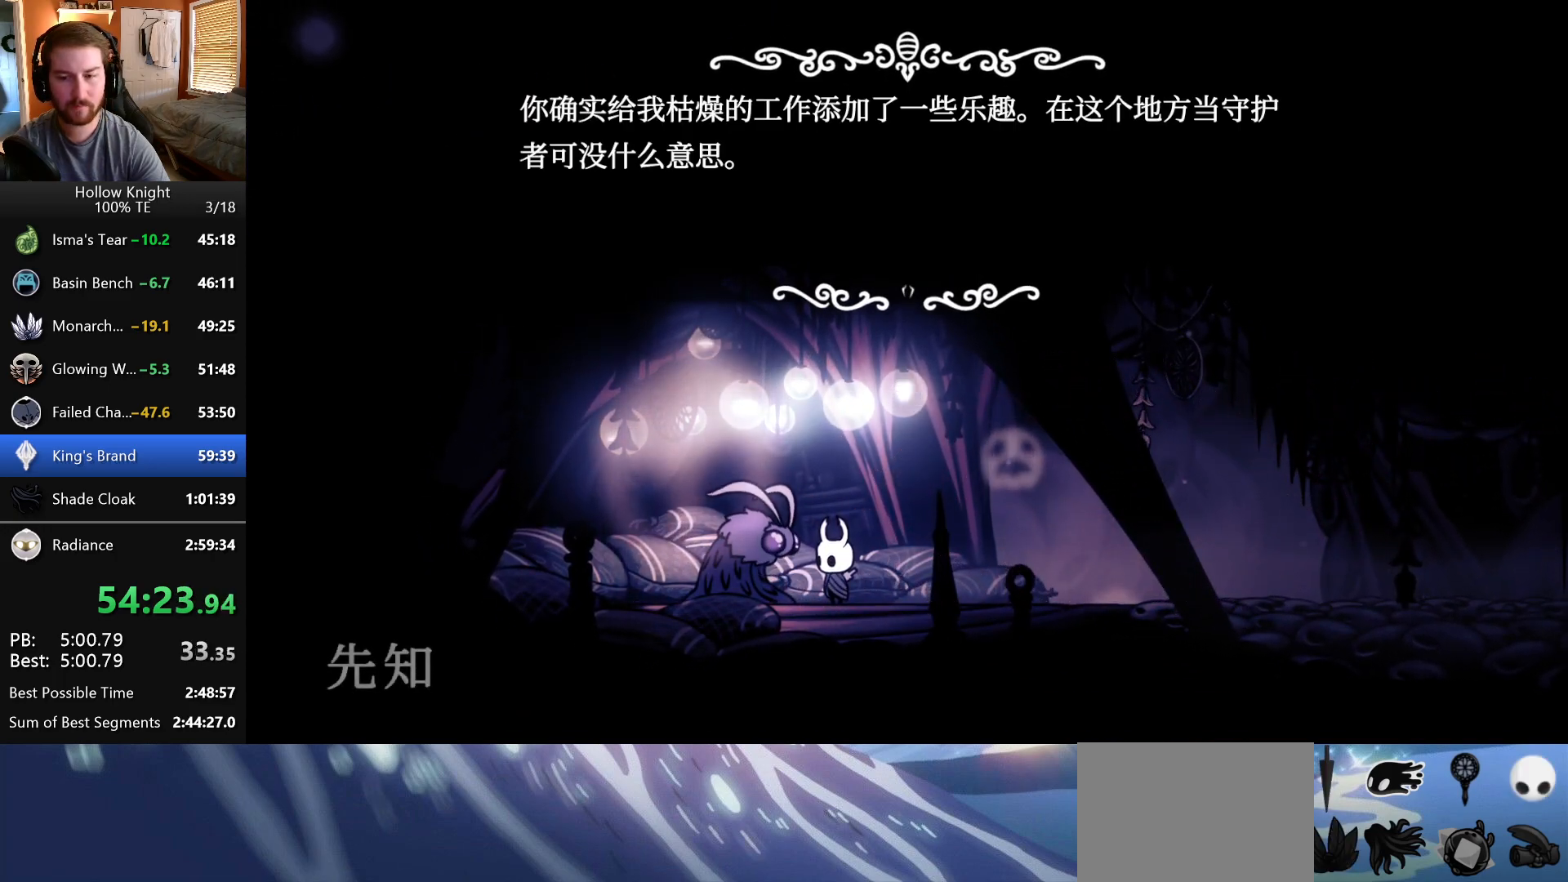
{"keys": [], "events": []}
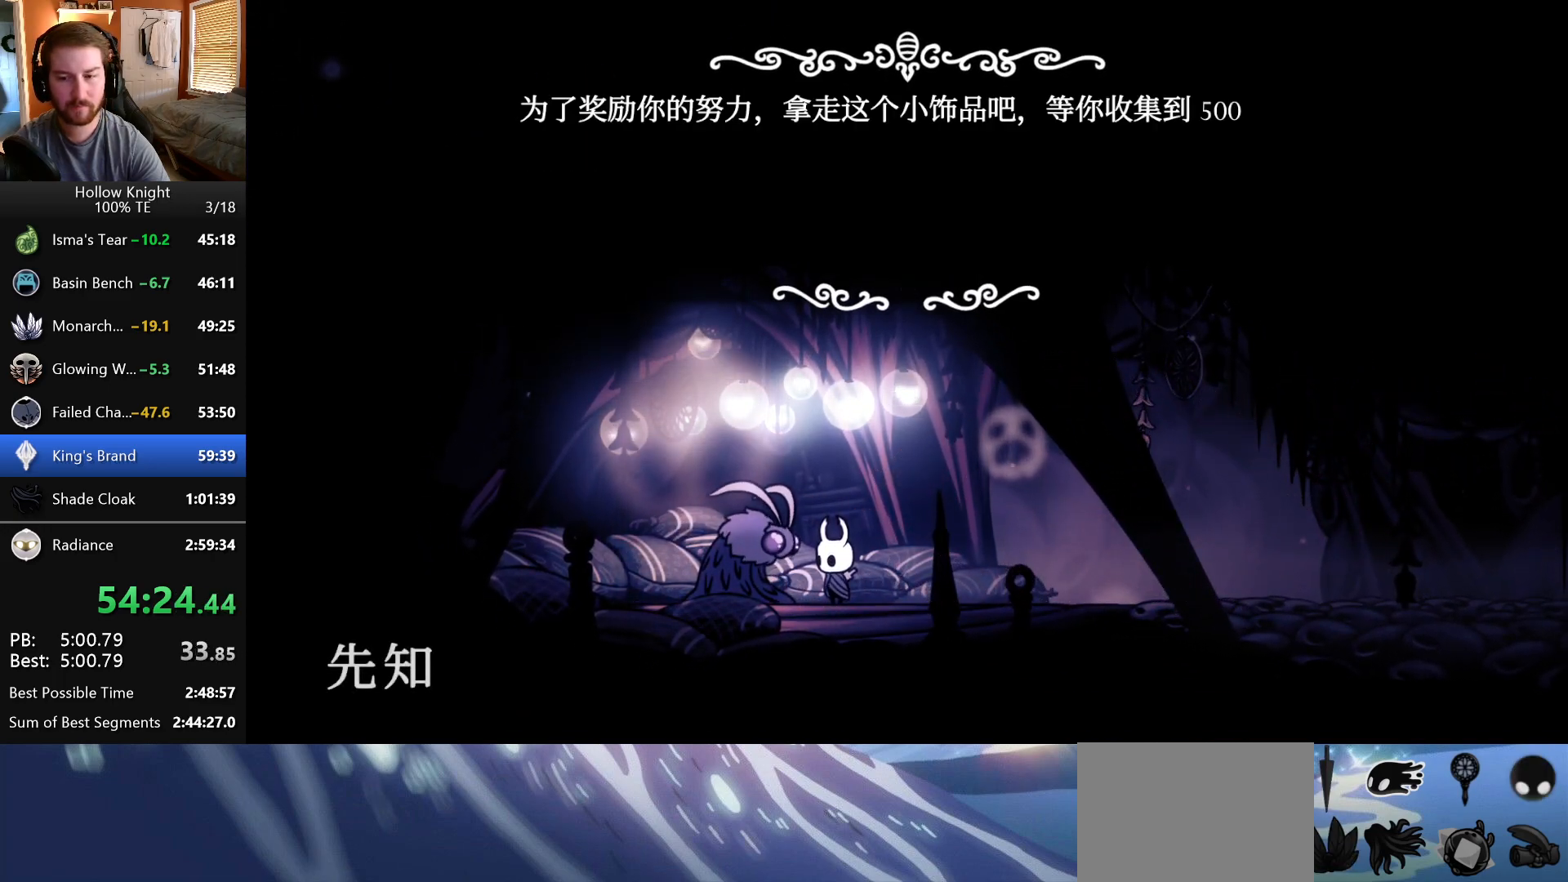
{"keys": [], "events": []}
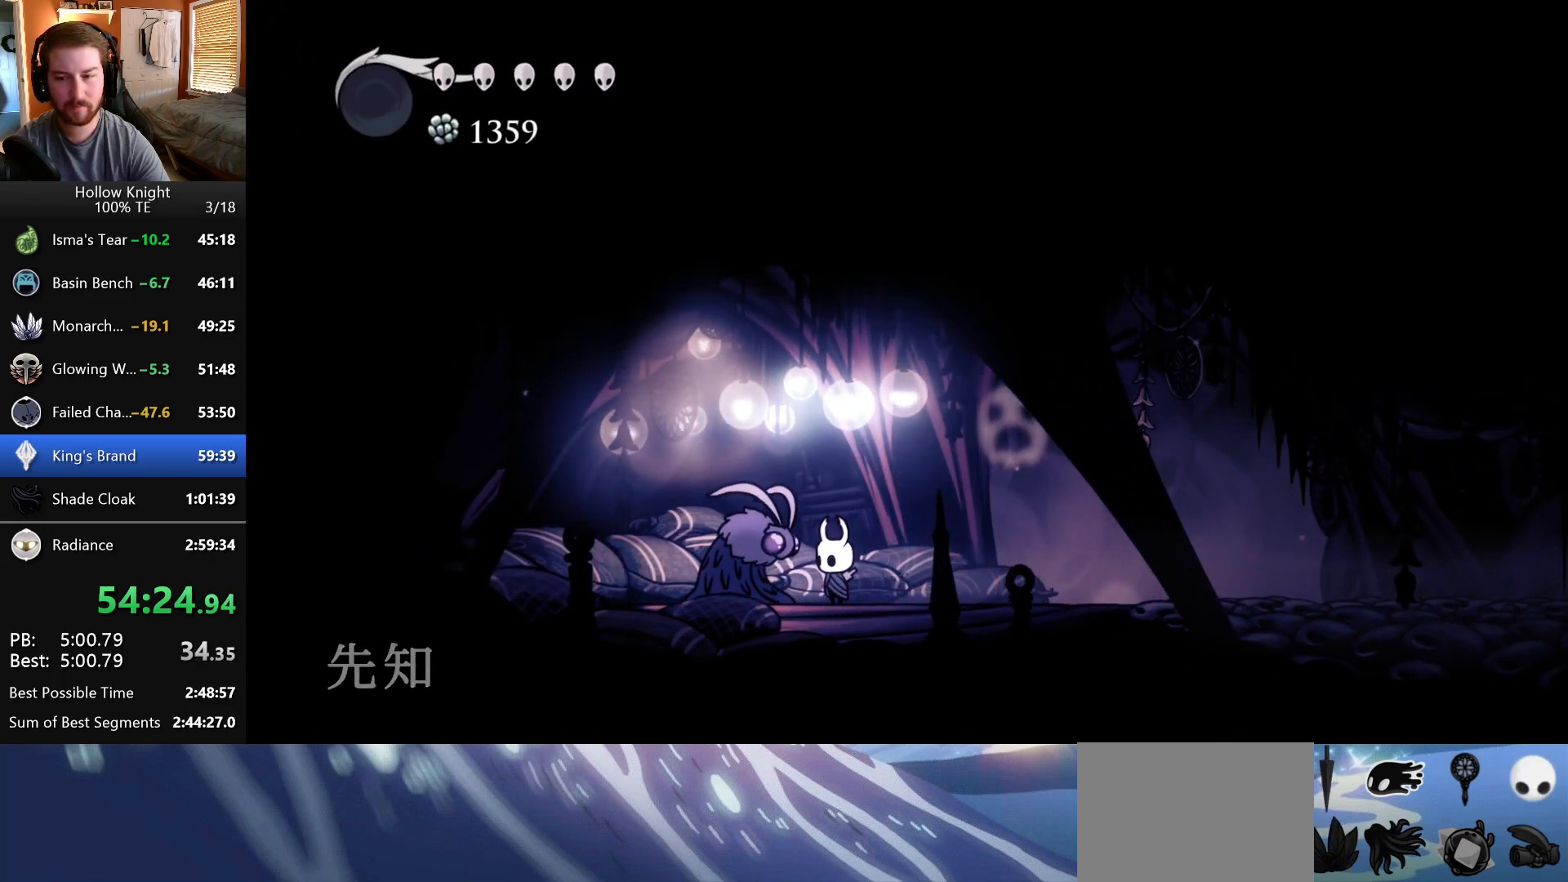
{"keys": [], "events": [[367, "up", "down"], [483, "up", "up"]]}
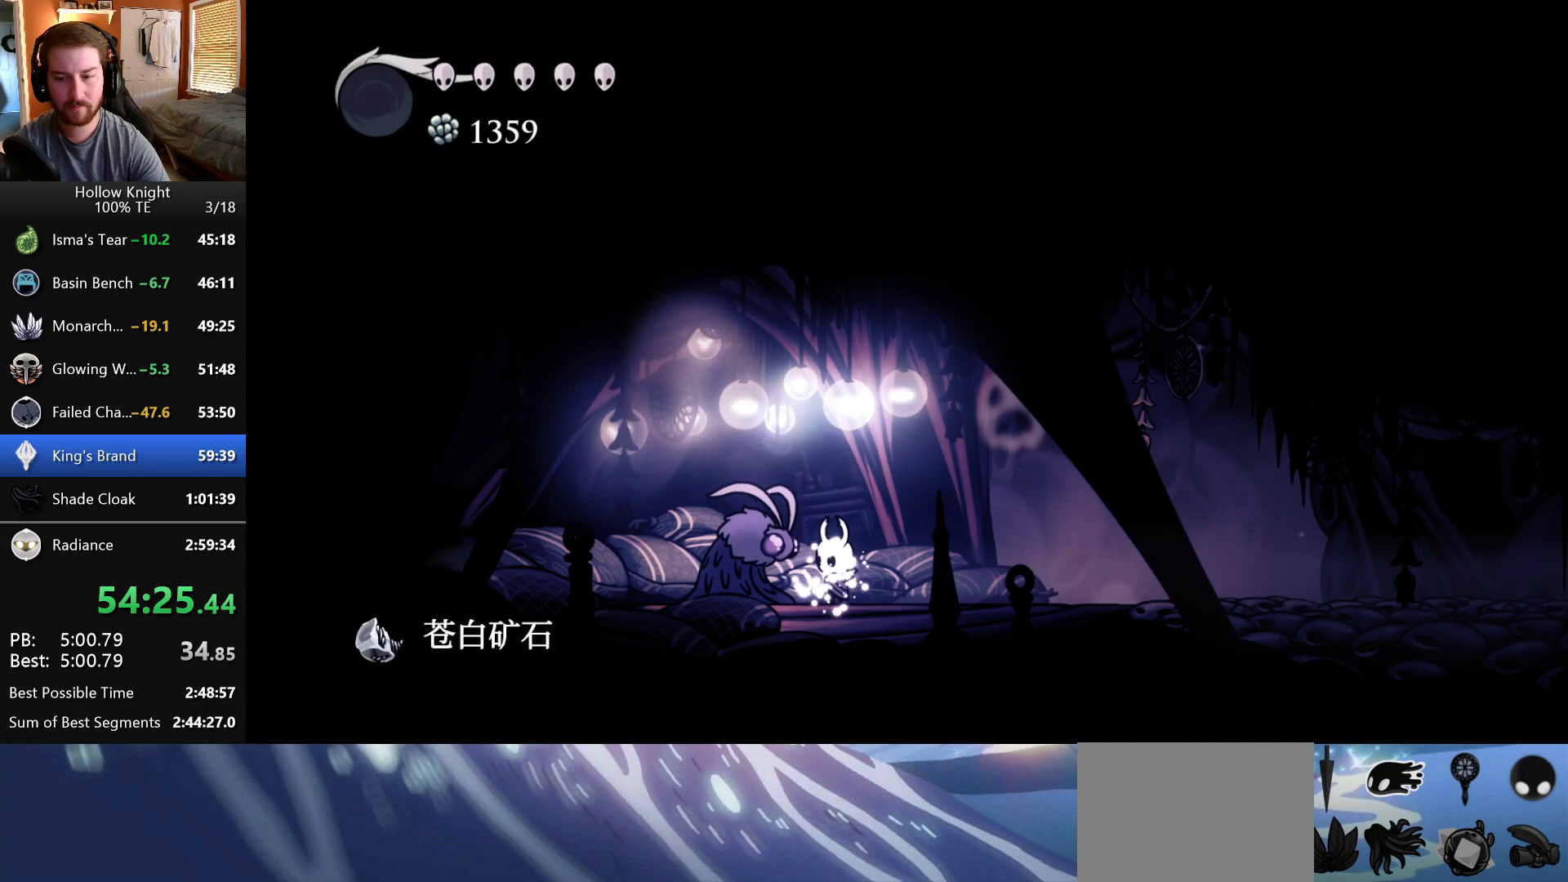
{"keys": ["up"], "events": [[67, "up", "down"], [150, "up", "up"], [233, "up", "down"], [333, "up", "up"], [433, "up", "down"]]}
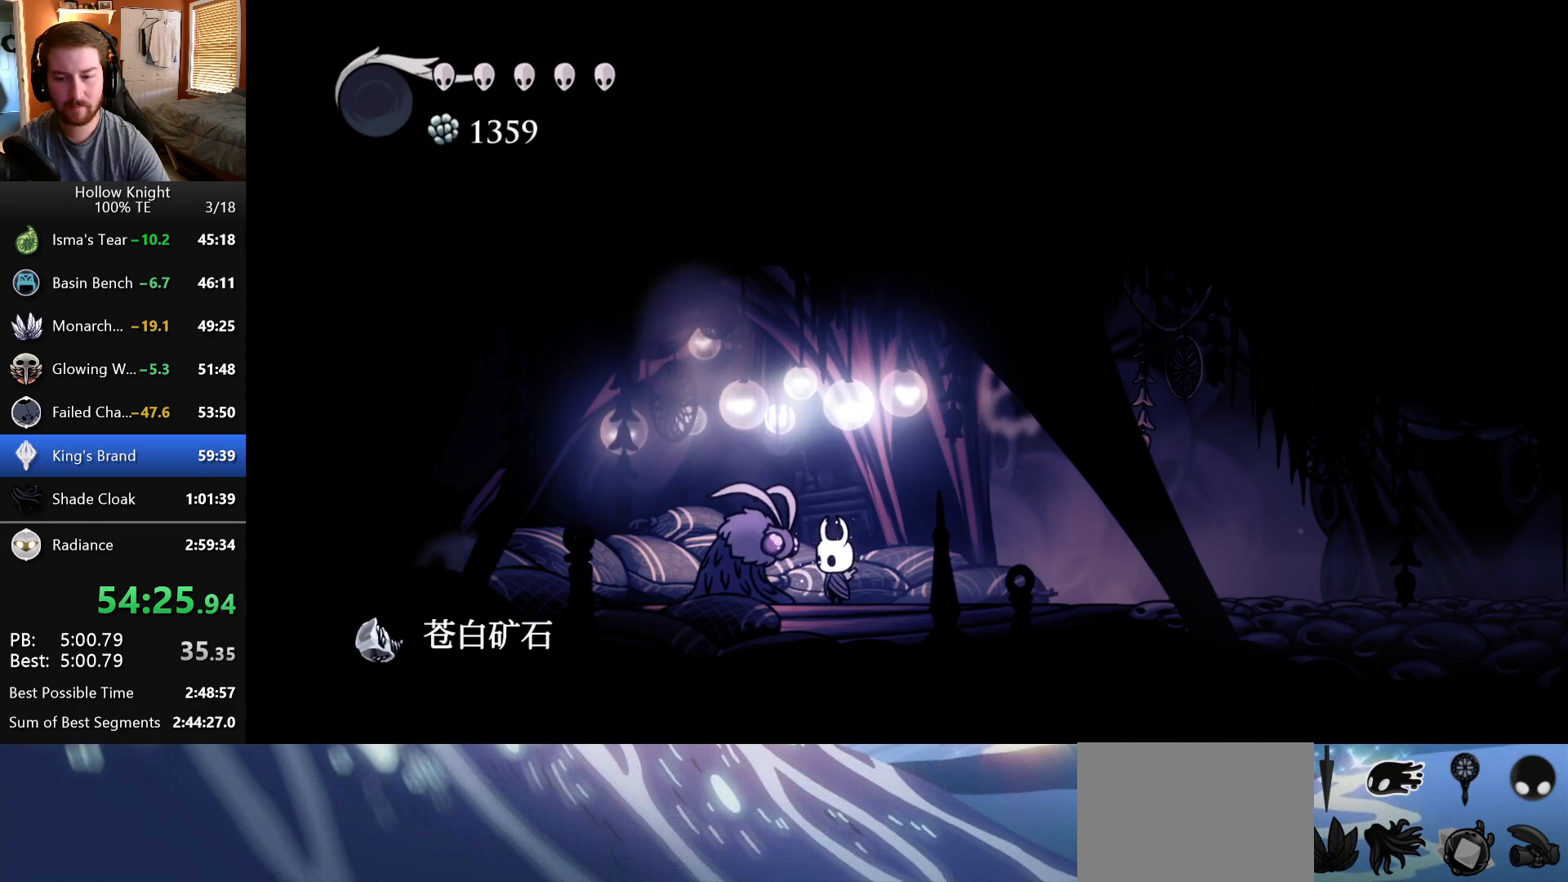
{"keys": ["up"], "events": [[17, "up", "up"], [467, "up", "down"]]}
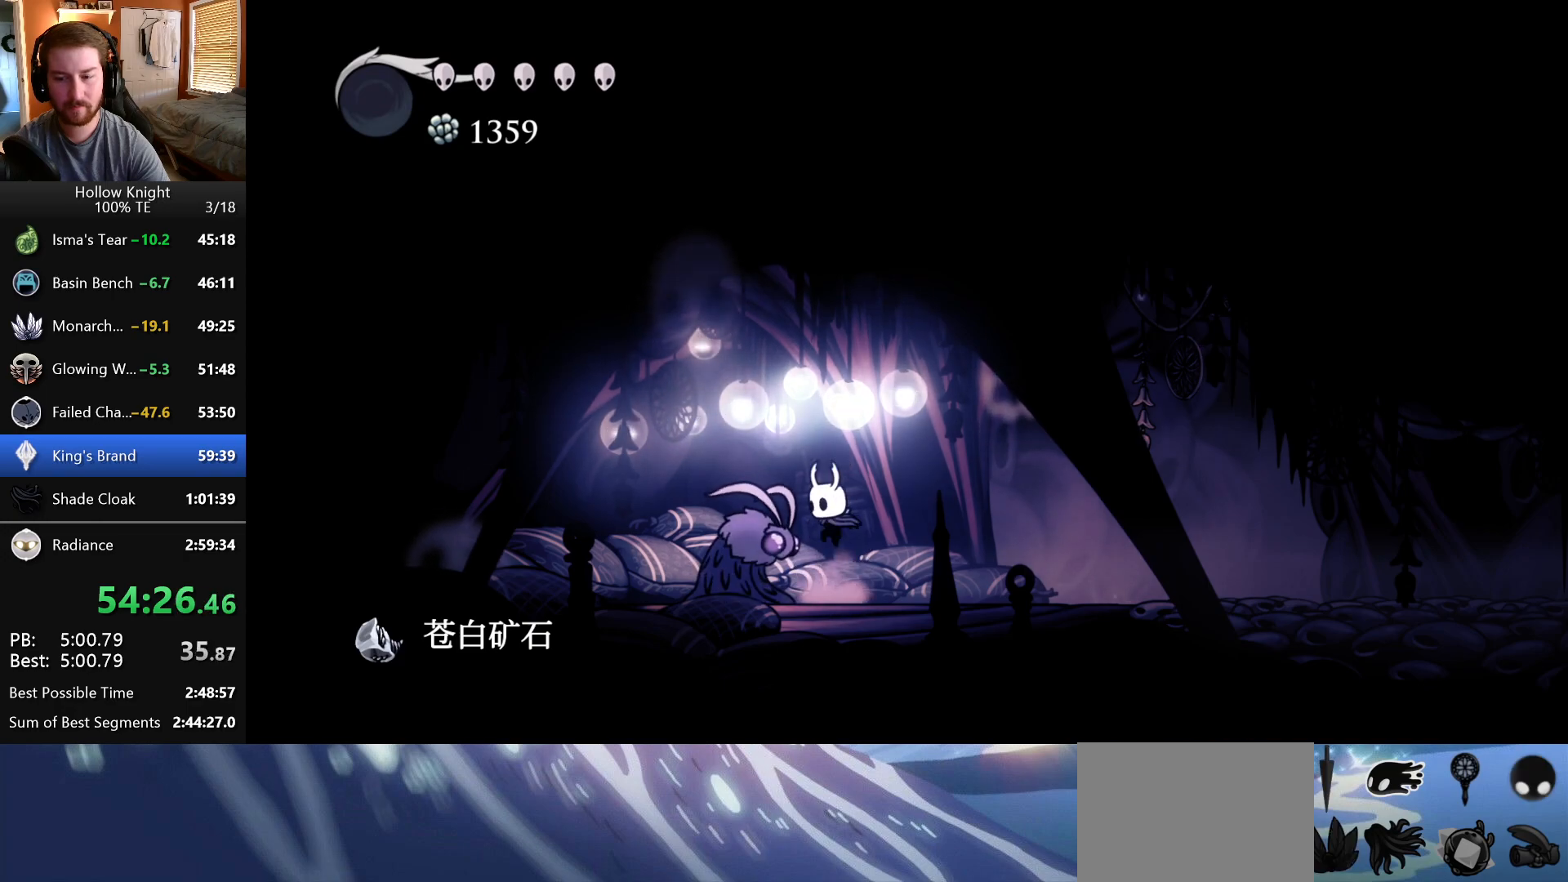
{"keys": [], "events": [[83, "up", "up"], [200, "up", "down"], [300, "up", "up"]]}
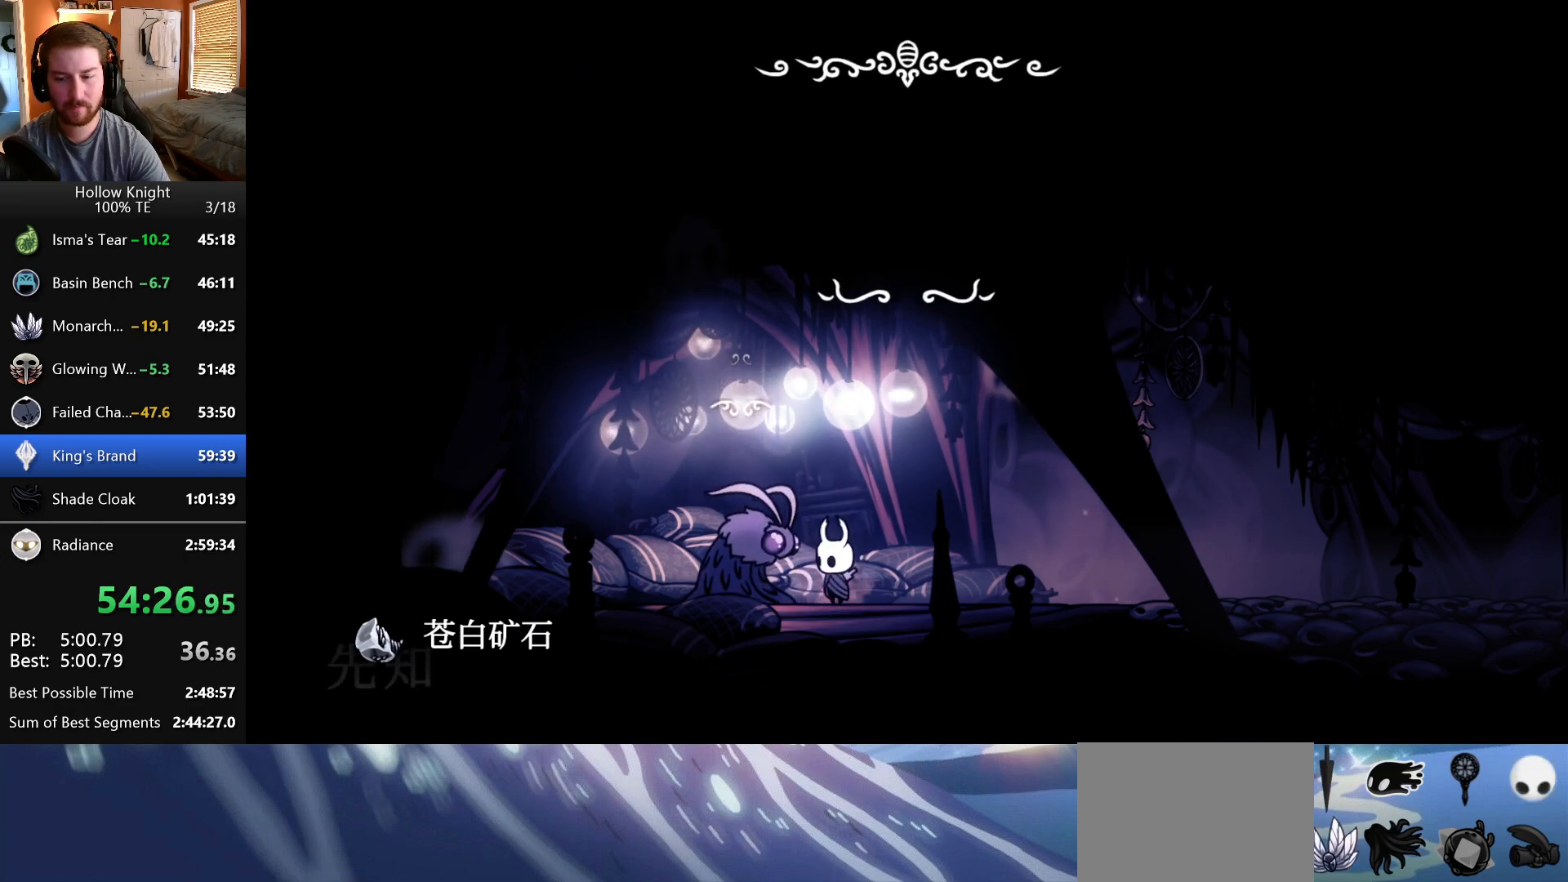
{"keys": [], "events": []}
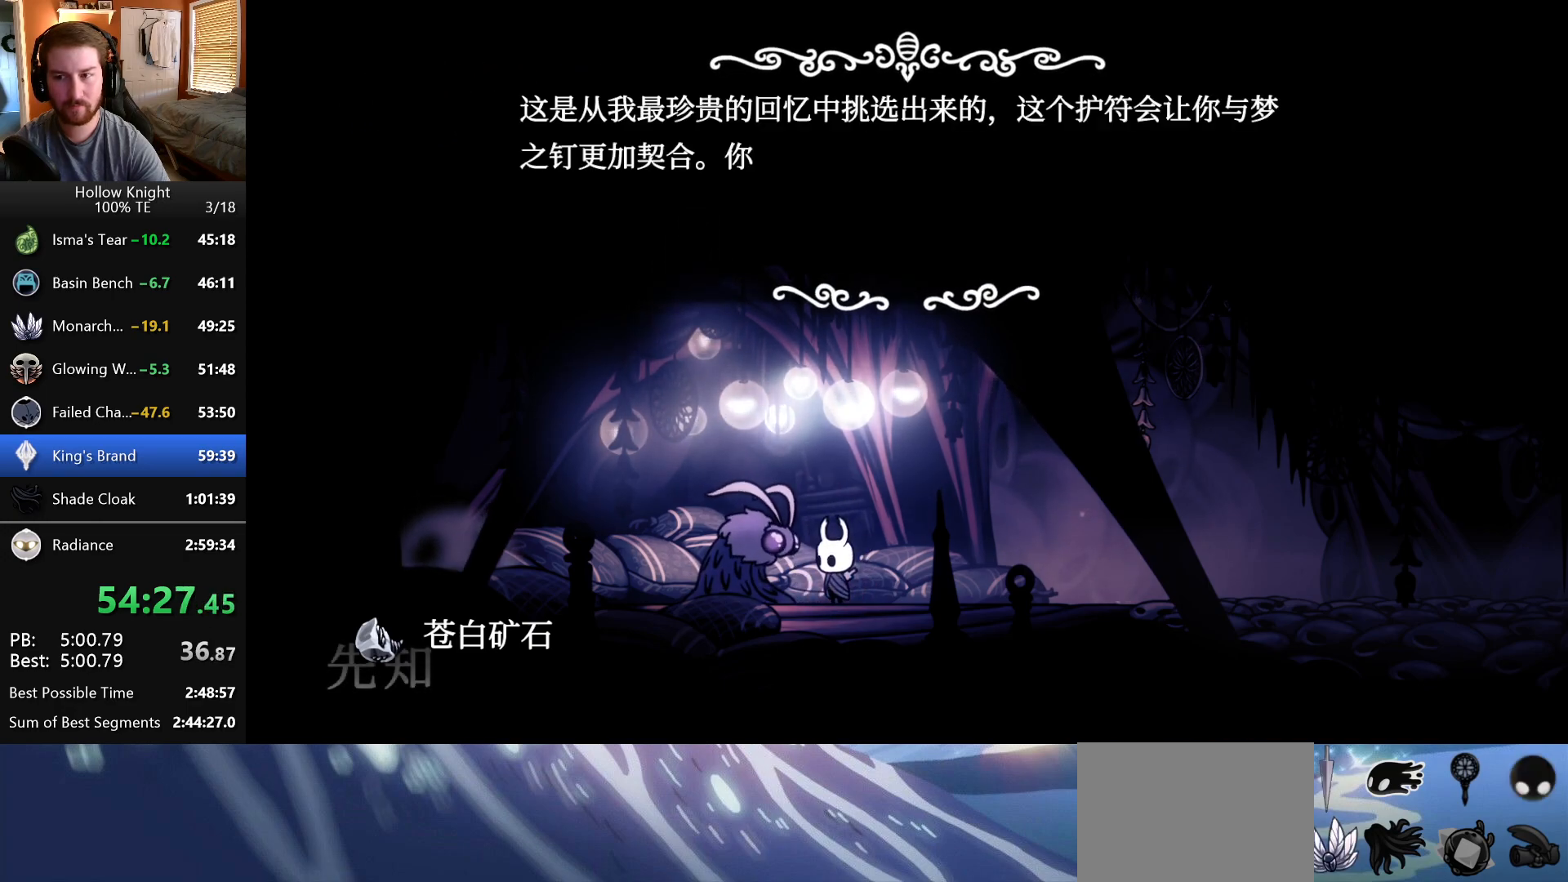
{"keys": [], "events": []}
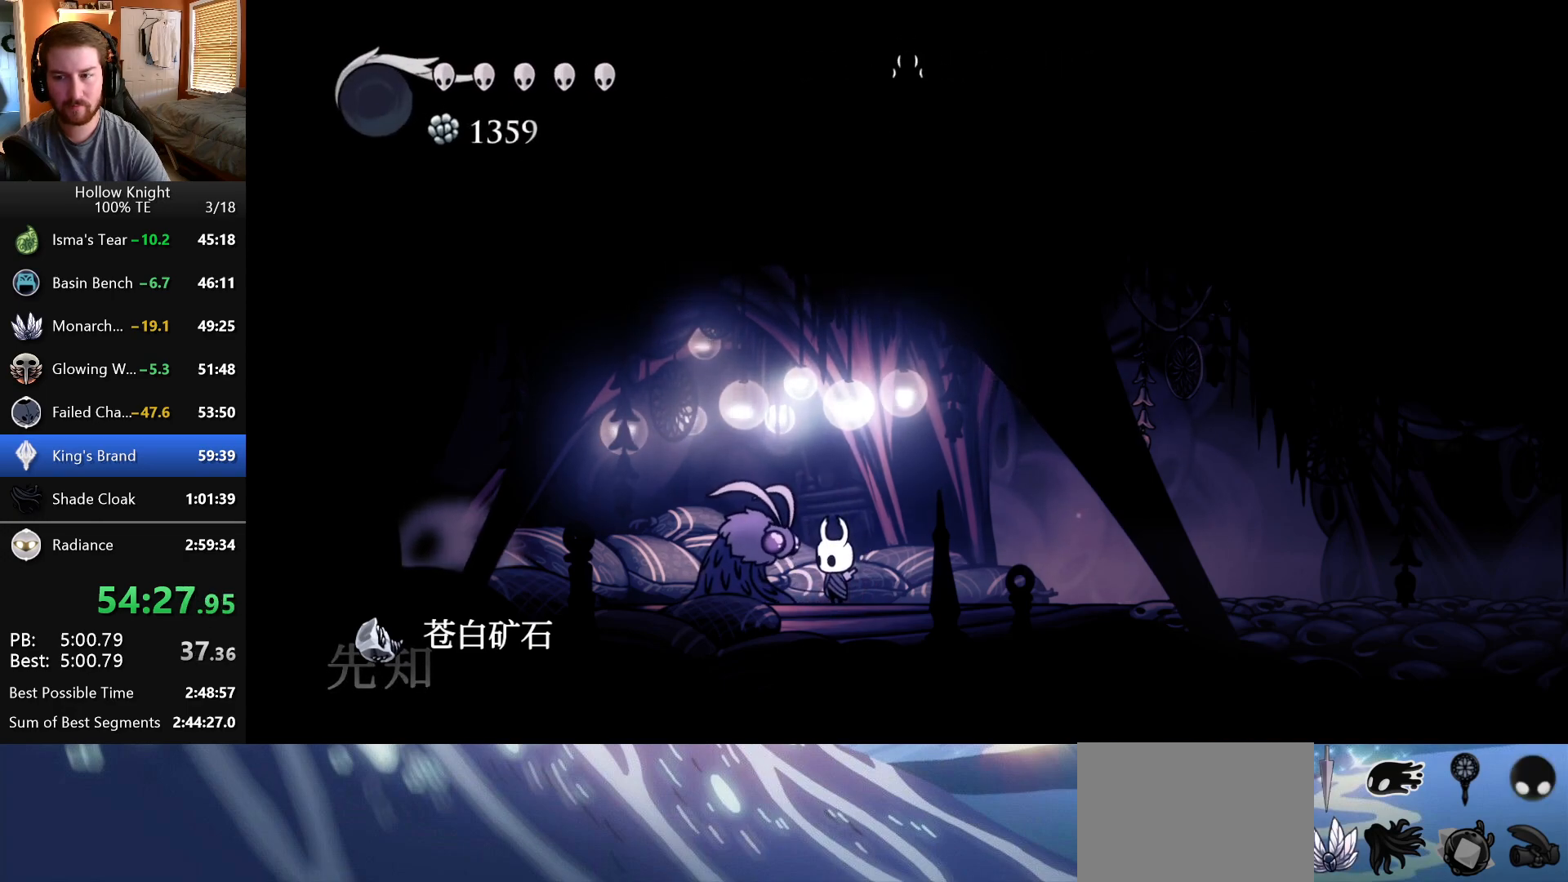
{"keys": [], "events": []}
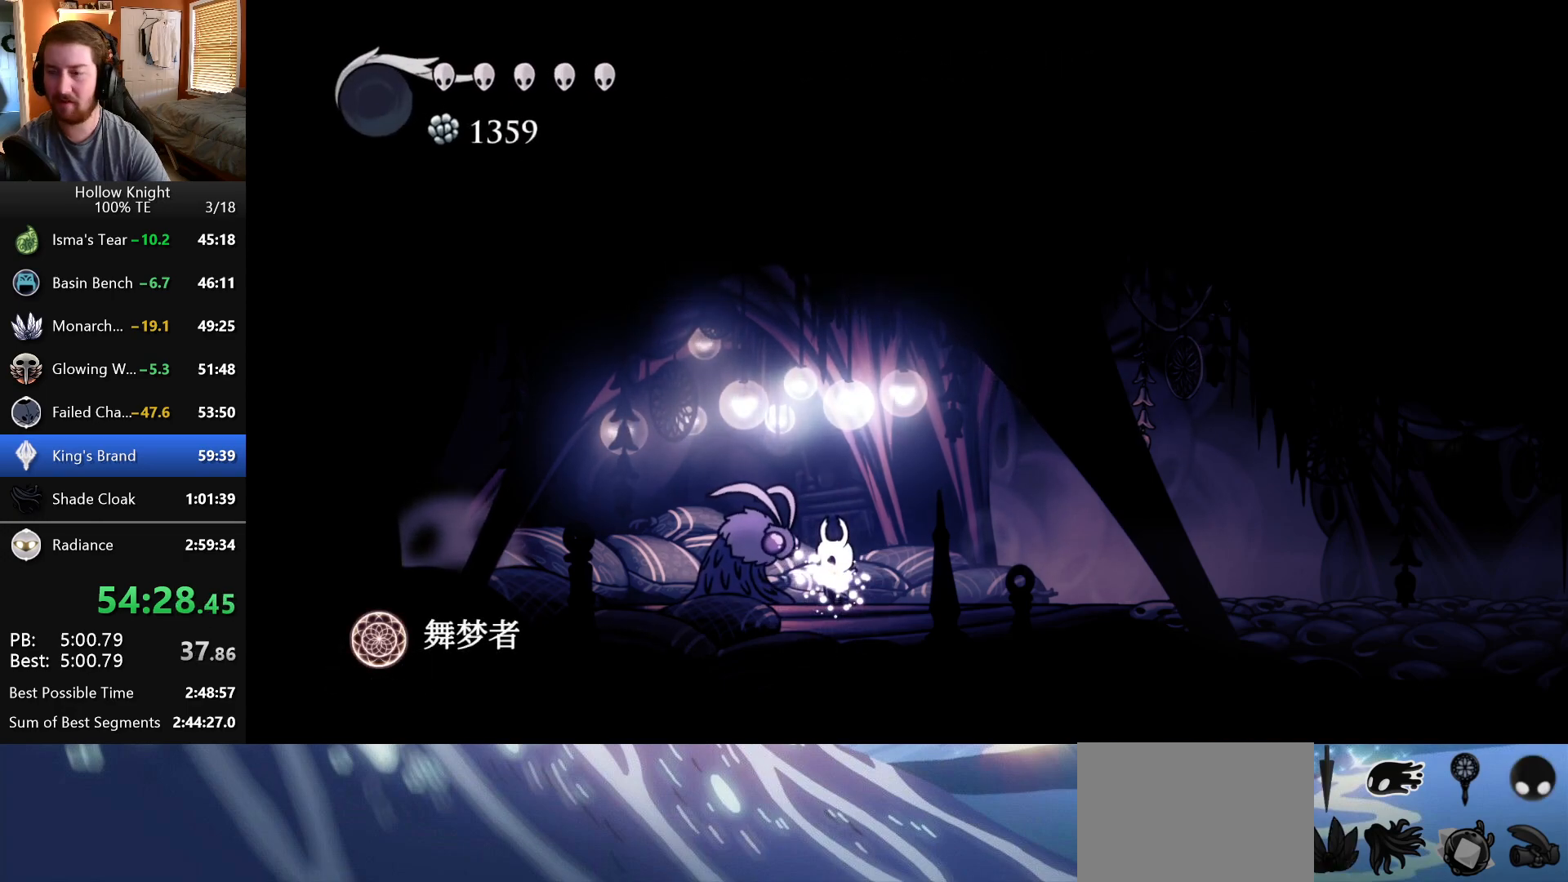
{"keys": [], "events": []}
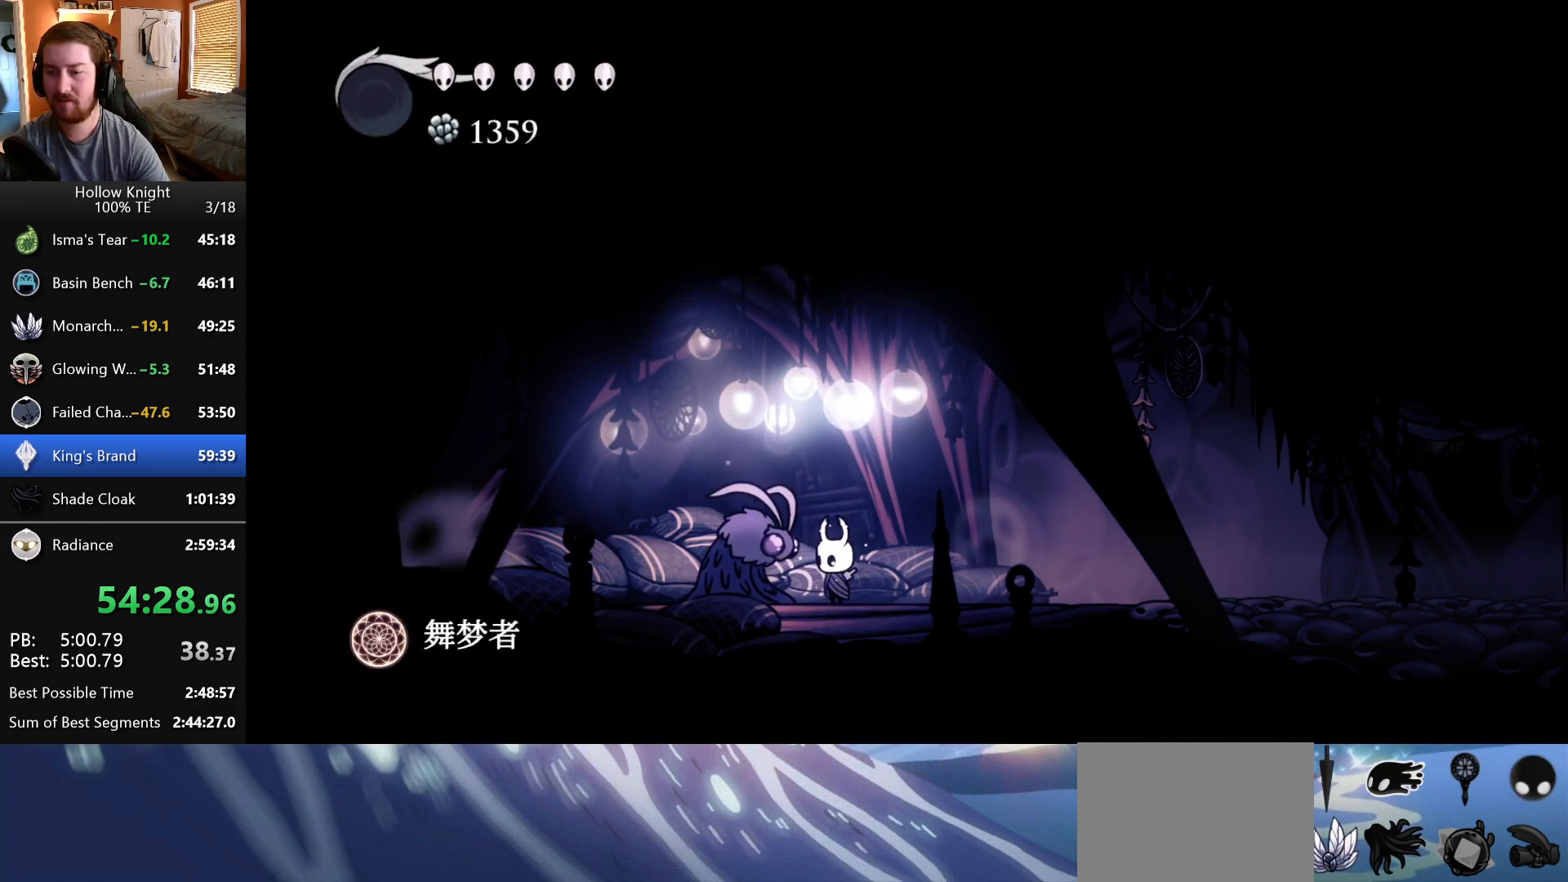
{"keys": [], "events": []}
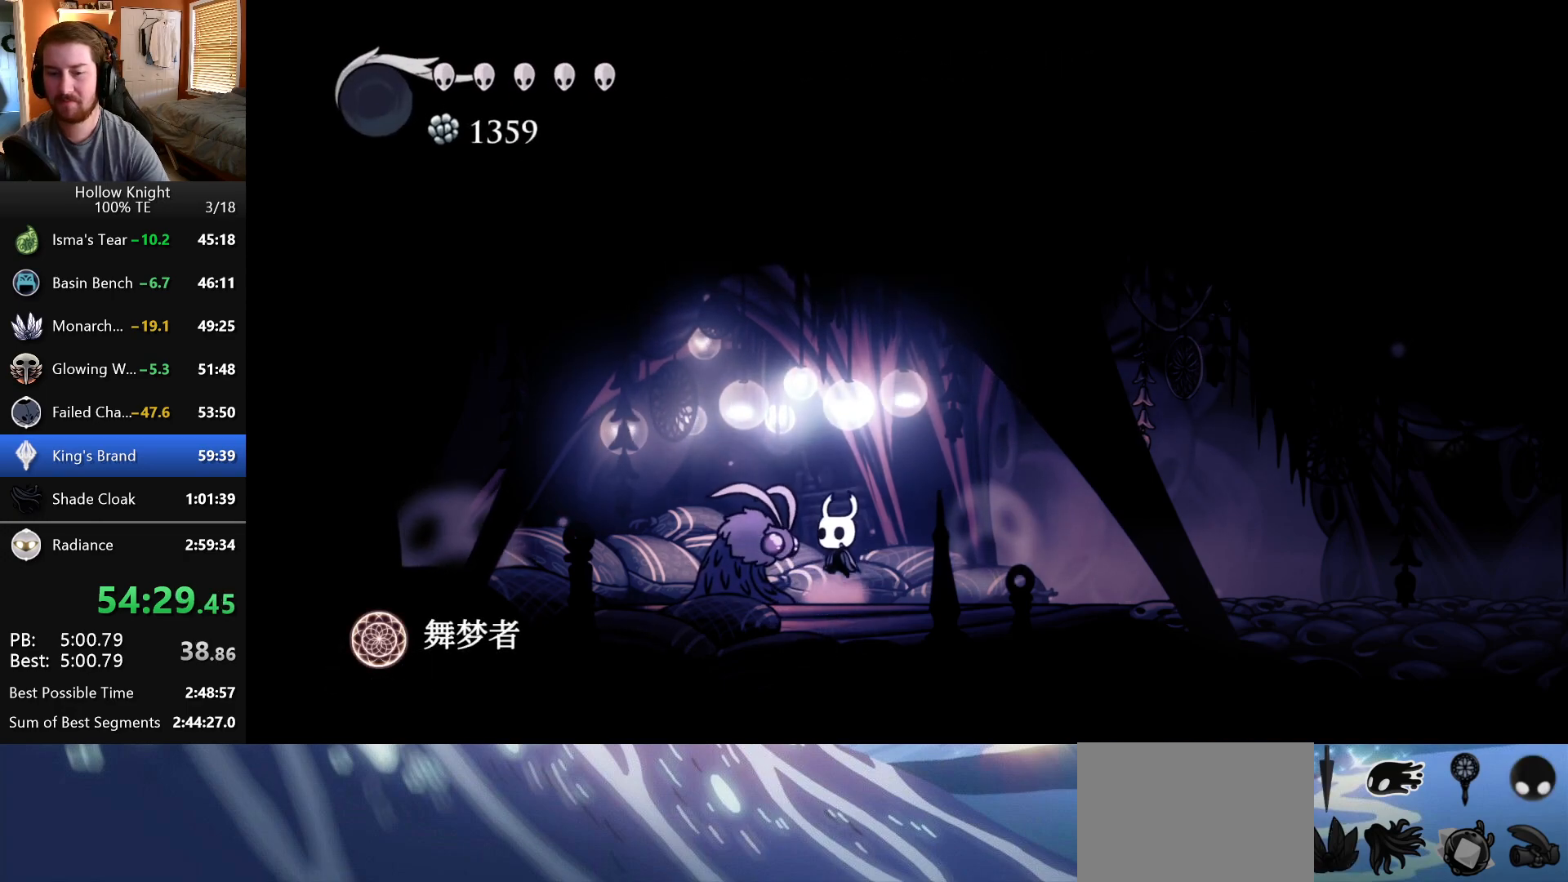
{"keys": [], "events": [[200, "up", "down"], [317, "up", "up"]]}